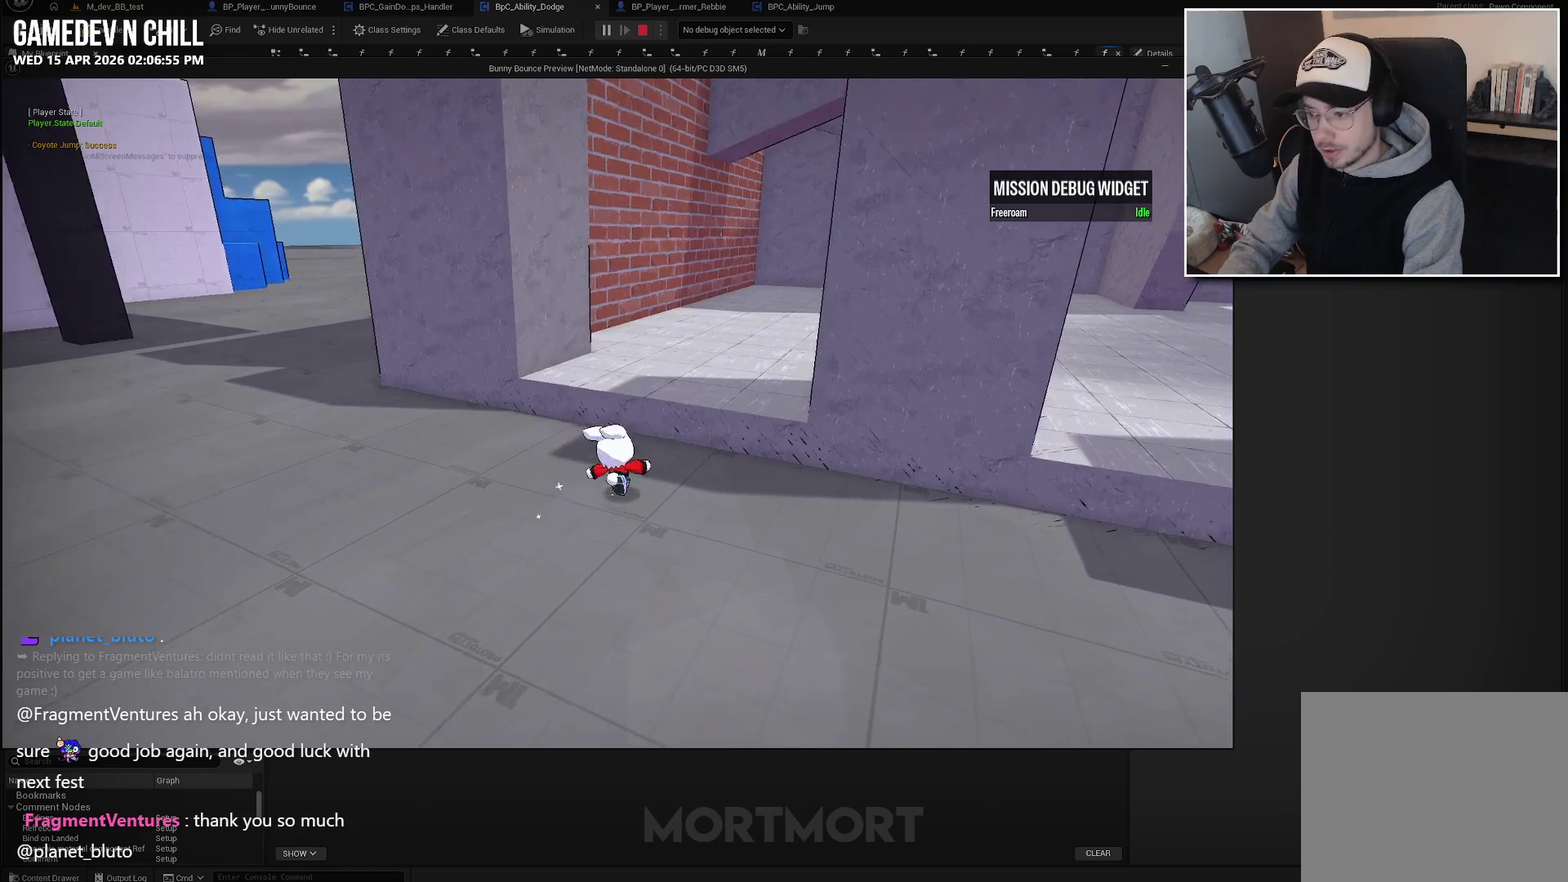
Gameplay with a controller (Xbox layout); each line is a JSON object with the inputs held at the frame after it. "events" lists button and stick changes between this image and that frame as [ms after this image, input, new state], when the widget could be followed in between.
{"buttons": [], "left_stick": "up-right", "right_stick": "center", "events": [[33, "A", "down"], [183, "A", "up"]]}
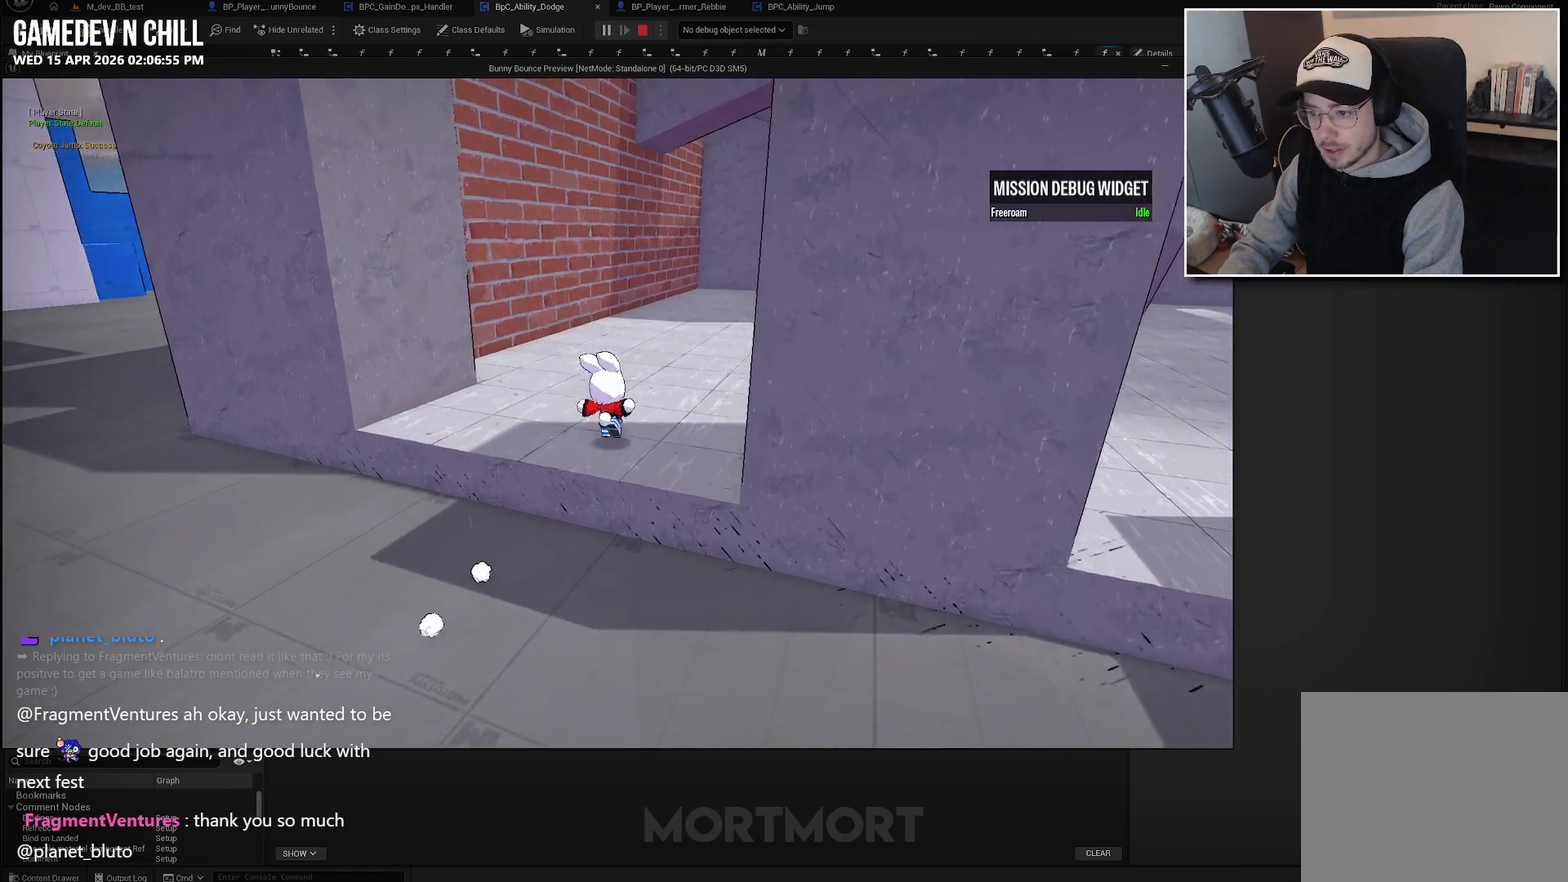
{"buttons": [], "left_stick": "down-left", "right_stick": "center", "events": [[117, "left_stick", "center"], [183, "left_stick", "down-left"], [333, "L2", "down"], [417, "B", "down"], [450, "L2", "up"], [483, "B", "up"]]}
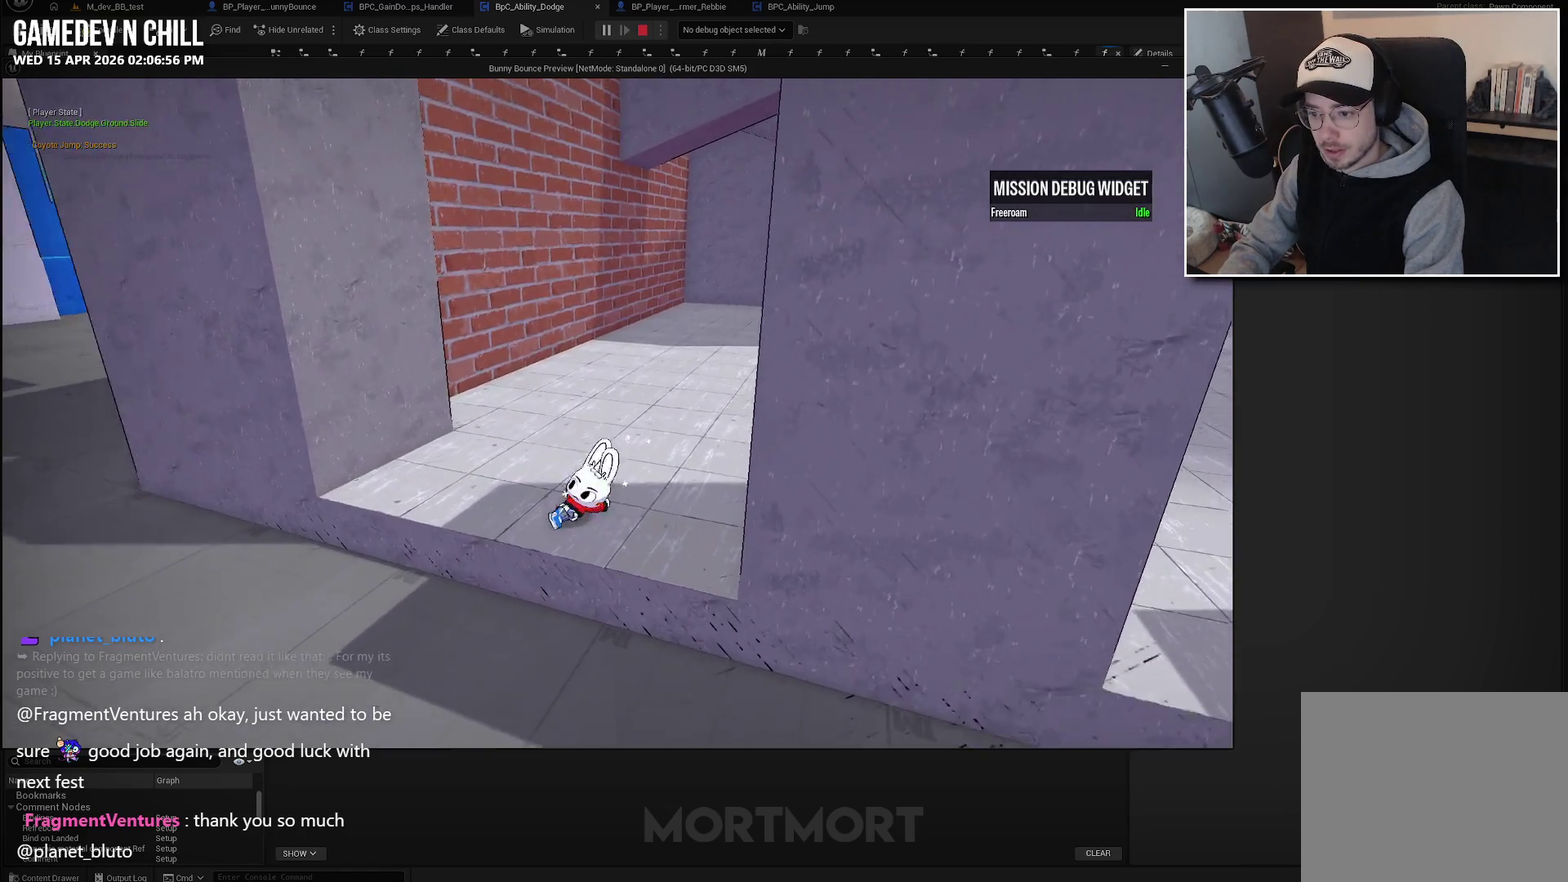
{"buttons": ["A"], "left_stick": "up-right", "right_stick": "center", "events": [[117, "A", "down"], [233, "left_stick", "down"], [317, "left_stick", "right"], [367, "left_stick", "up-right"]]}
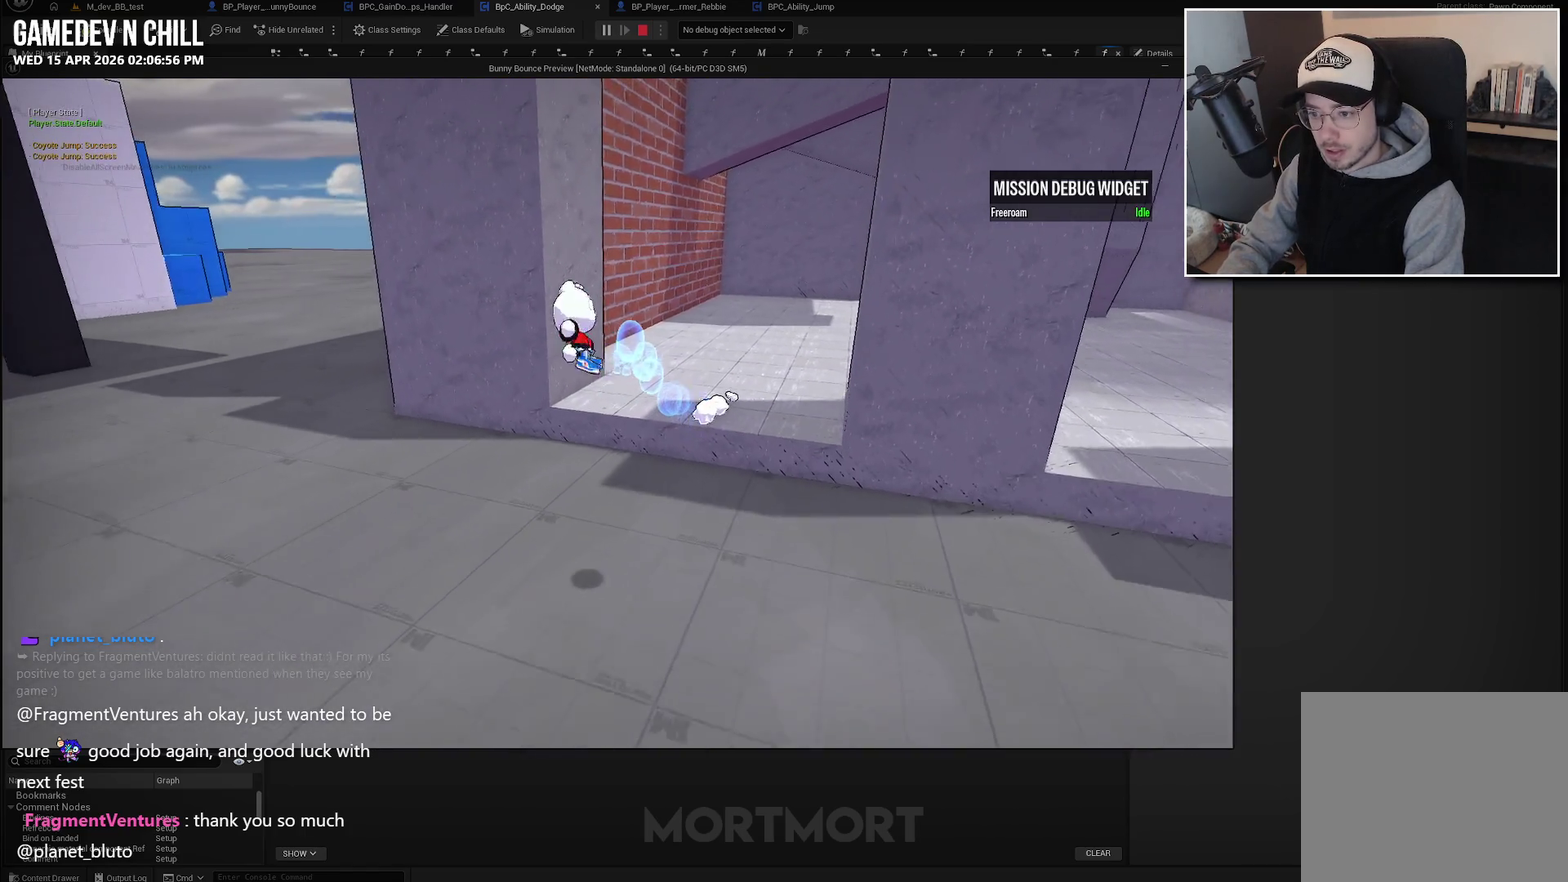
{"buttons": ["A"], "left_stick": "up", "right_stick": "center", "events": [[483, "left_stick", "up"]]}
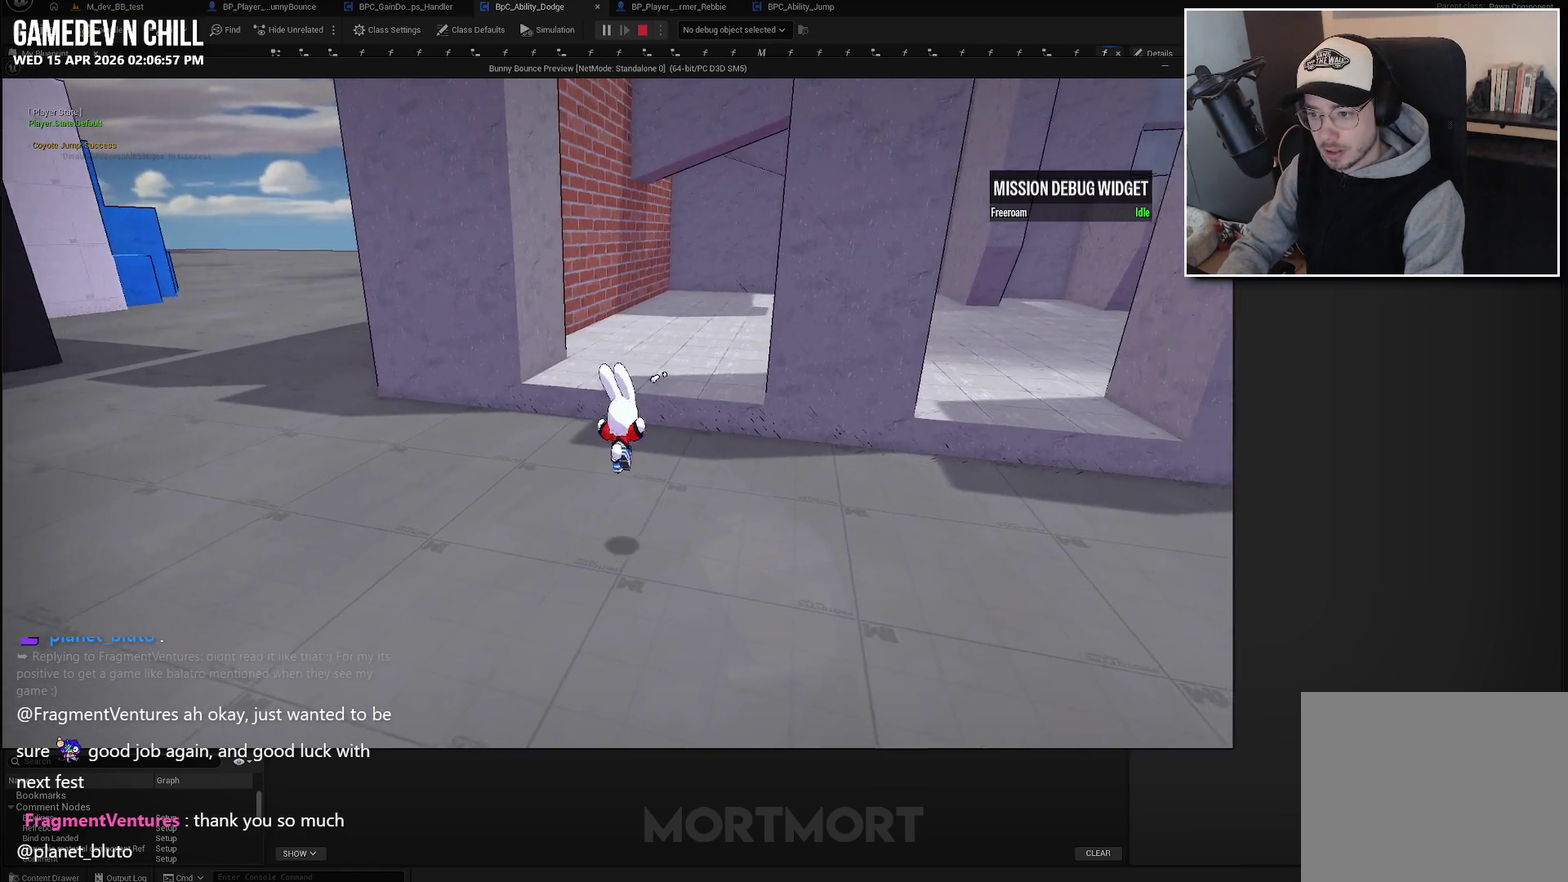
{"buttons": ["A"], "left_stick": "up", "right_stick": "center", "events": [[100, "A", "up"], [467, "A", "down"]]}
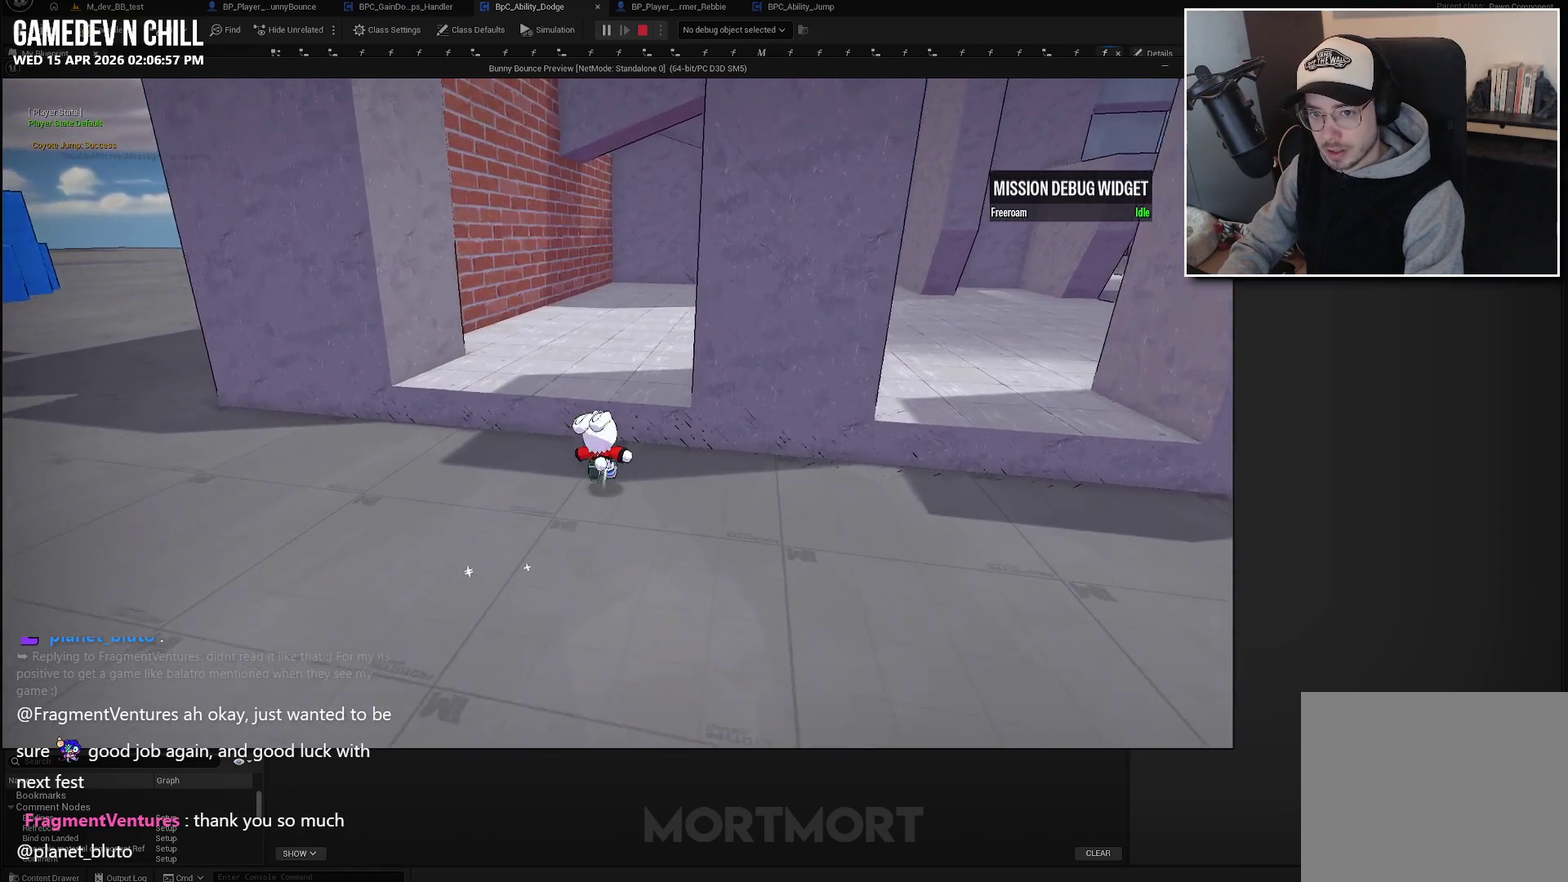
{"buttons": [], "left_stick": "down", "right_stick": "center", "events": [[117, "A", "up"], [367, "left_stick", "center"], [483, "left_stick", "down"]]}
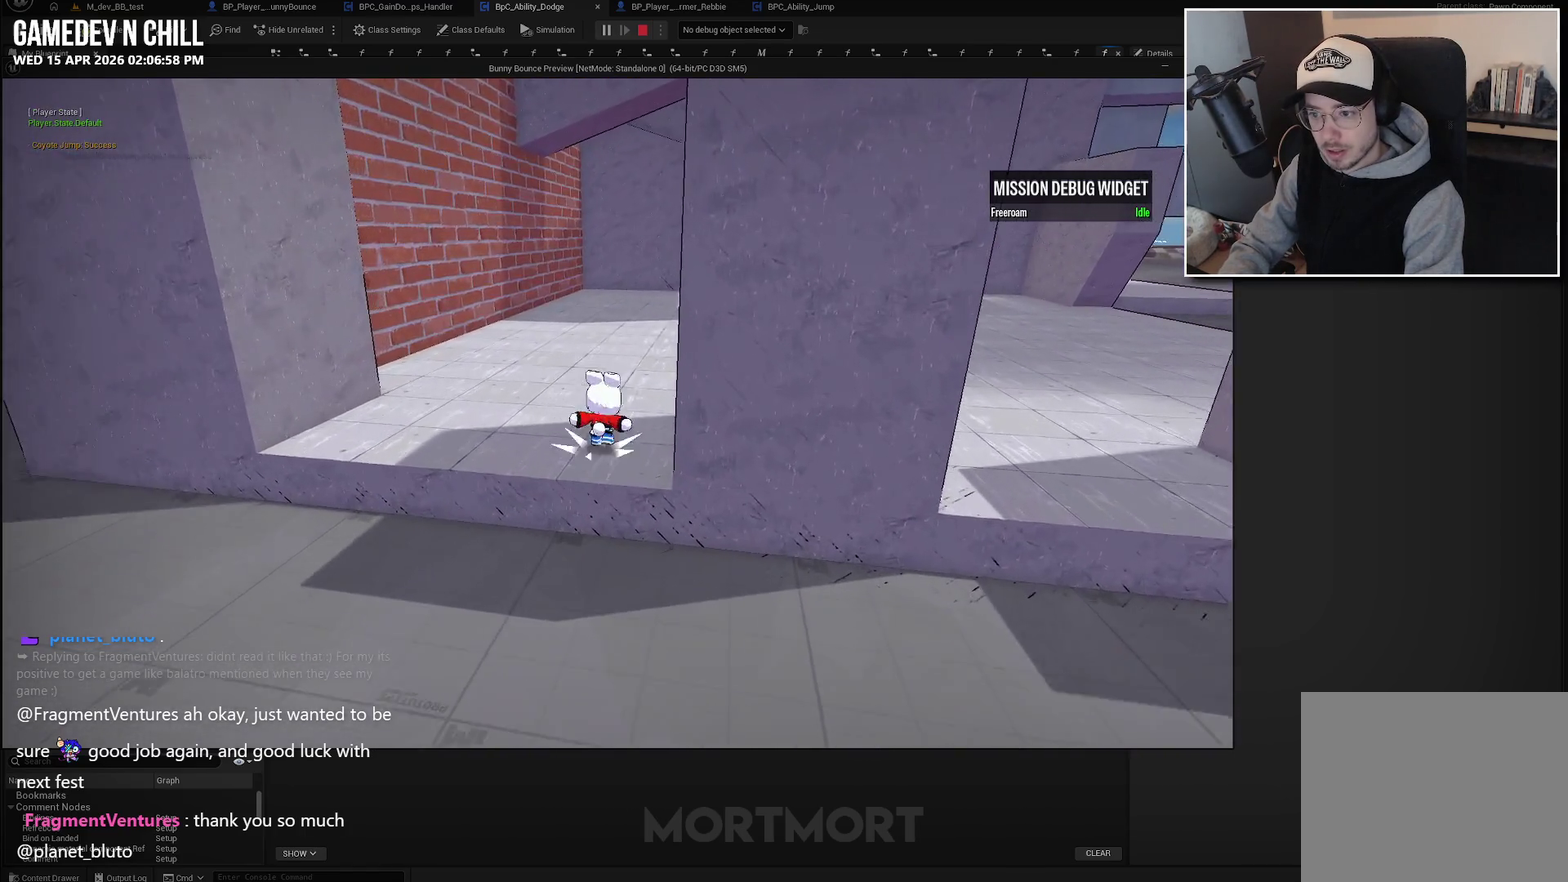
{"buttons": ["A"], "left_stick": "down", "right_stick": "center", "events": [[83, "L2", "down"], [200, "B", "down"], [217, "left_stick", "down-left"], [300, "B", "up"], [317, "L2", "up"], [383, "A", "down"], [417, "left_stick", "down"]]}
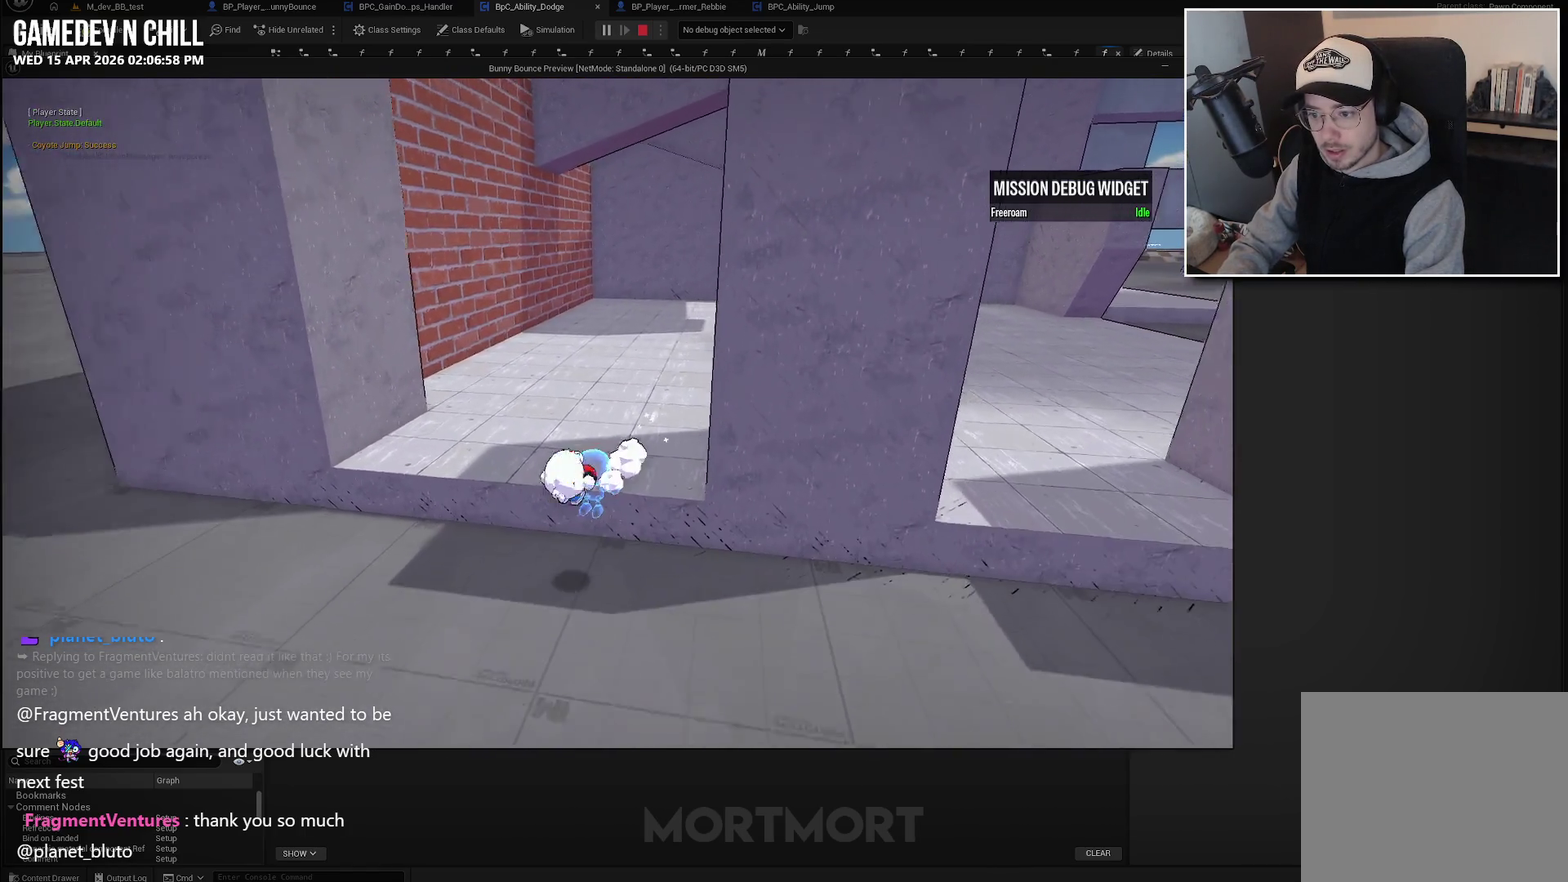
{"buttons": ["A"], "left_stick": "down-right", "right_stick": "center", "events": [[117, "left_stick", "down-right"], [383, "left_stick", "down"], [483, "left_stick", "down-right"]]}
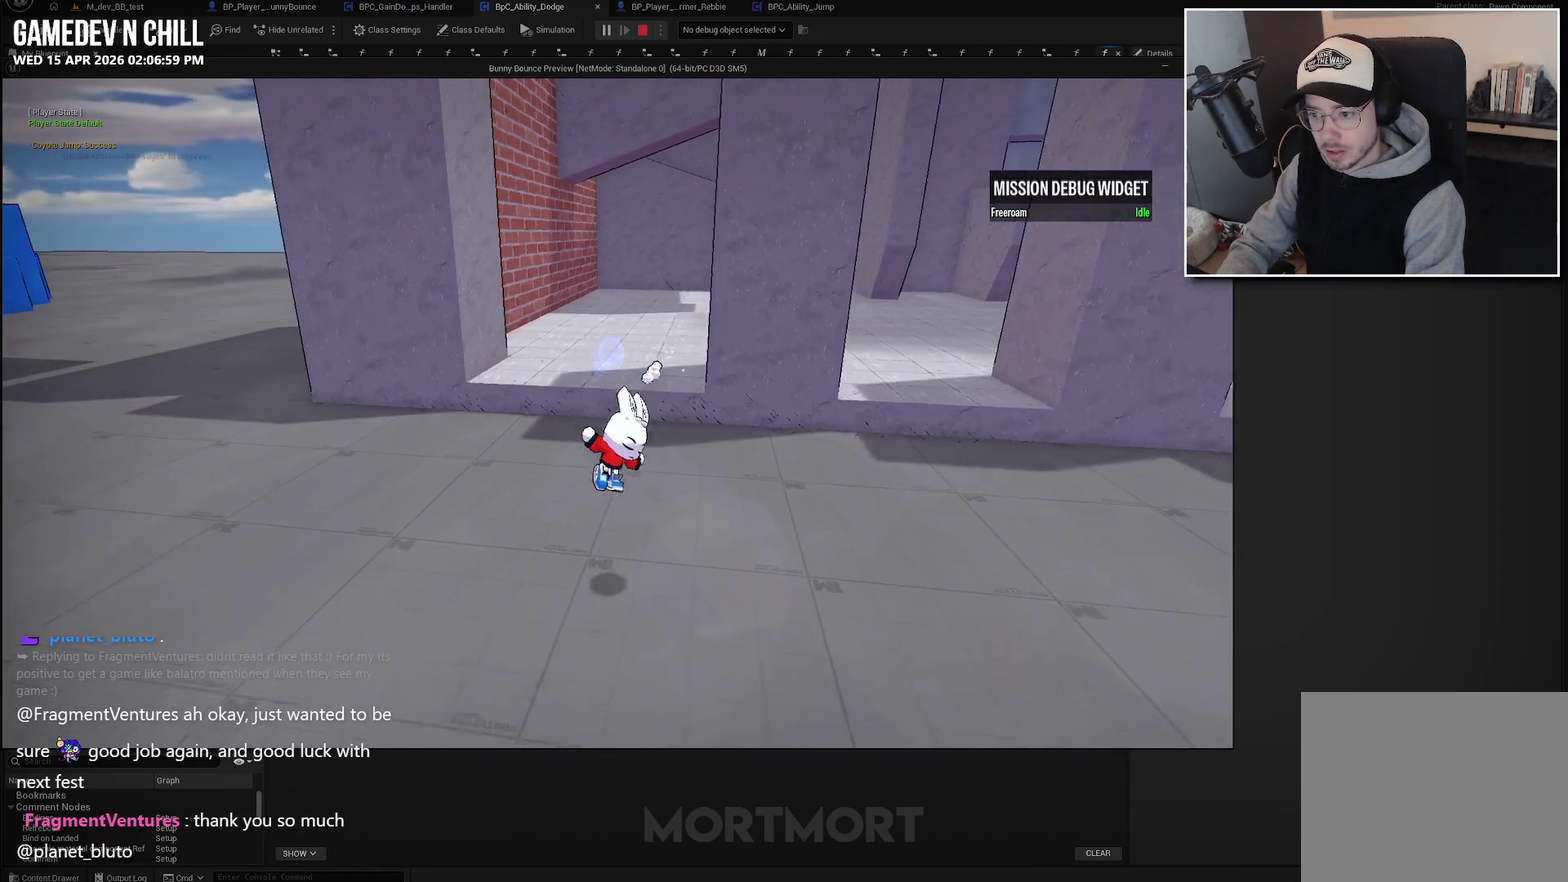
{"buttons": ["L2"], "left_stick": "up", "right_stick": "center", "events": [[100, "left_stick", "up-right"], [117, "A", "up"], [167, "left_stick", "up"], [500, "L2", "down"]]}
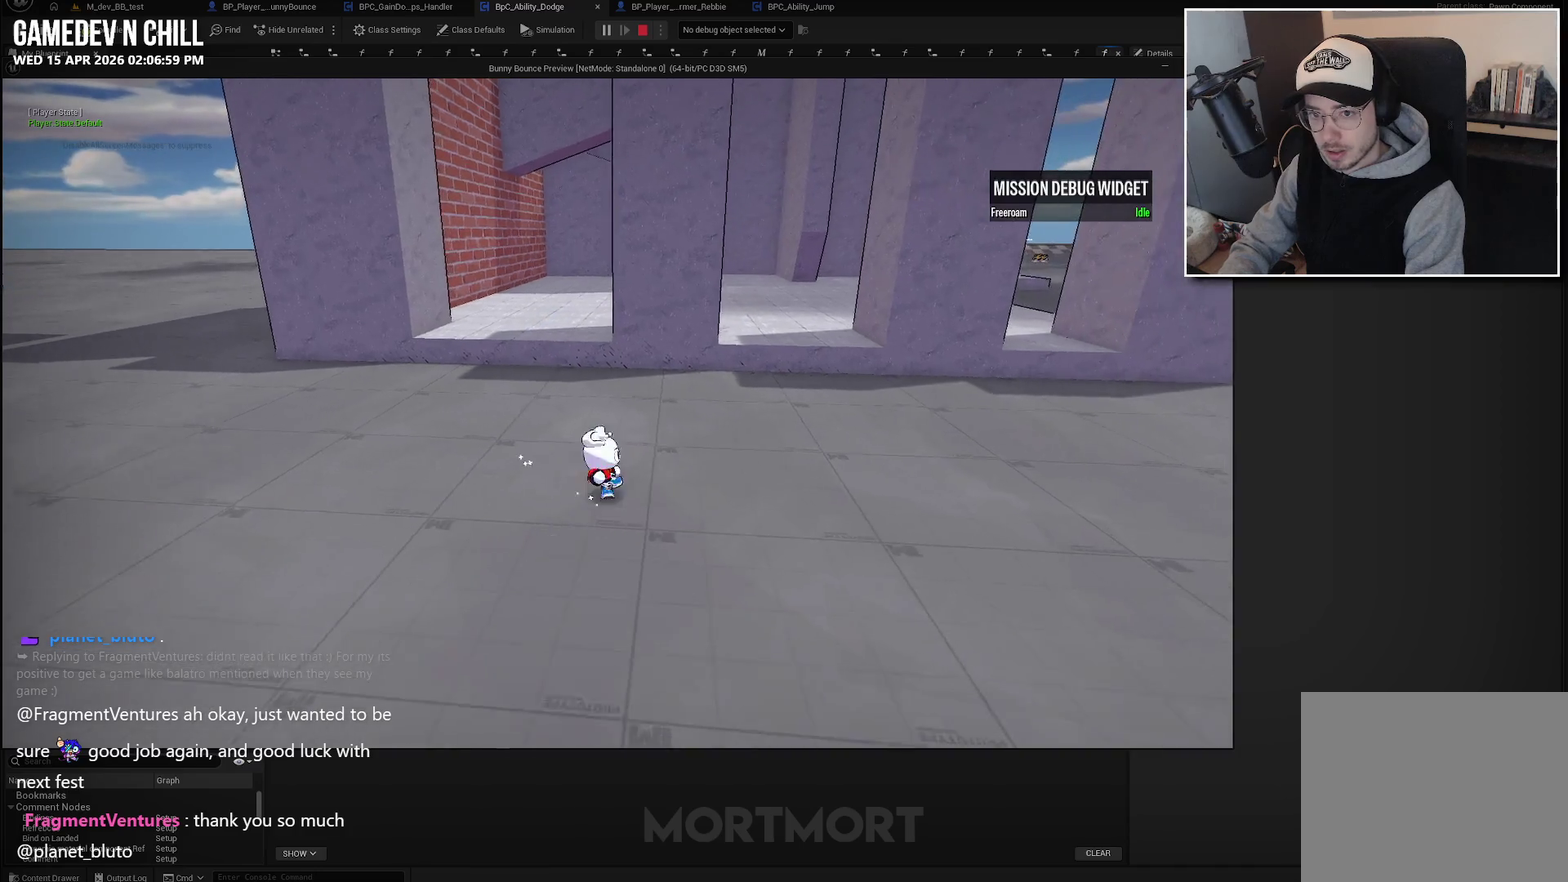
{"buttons": ["X"], "left_stick": "up", "right_stick": "center", "events": [[33, "A", "down"], [133, "L2", "up"], [167, "A", "up"], [467, "X", "down"]]}
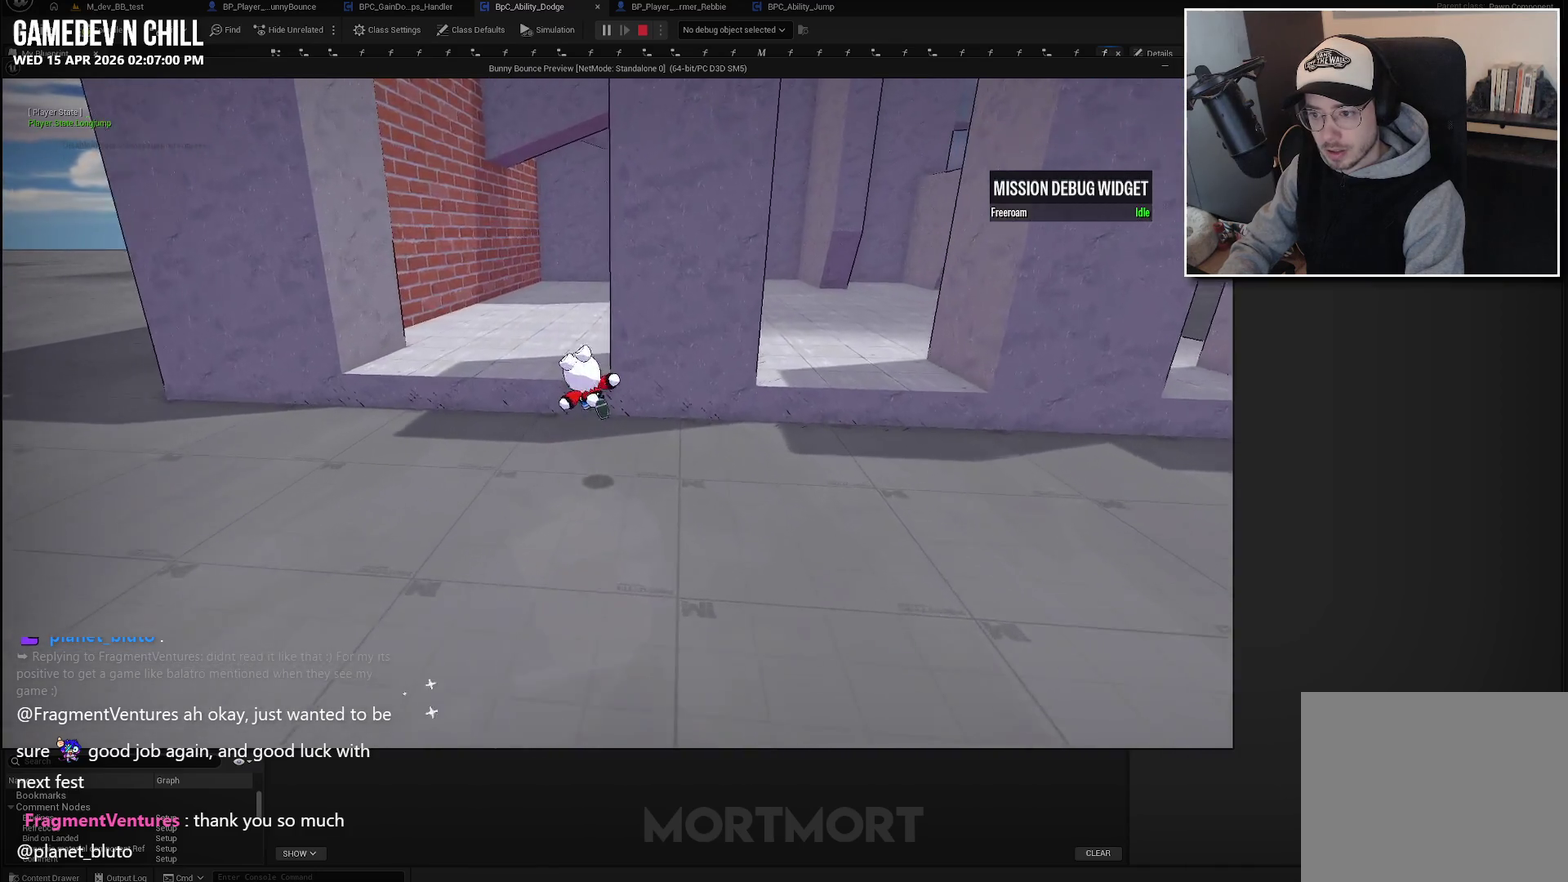
{"buttons": [], "left_stick": "up", "right_stick": "center", "events": [[67, "X", "up"]]}
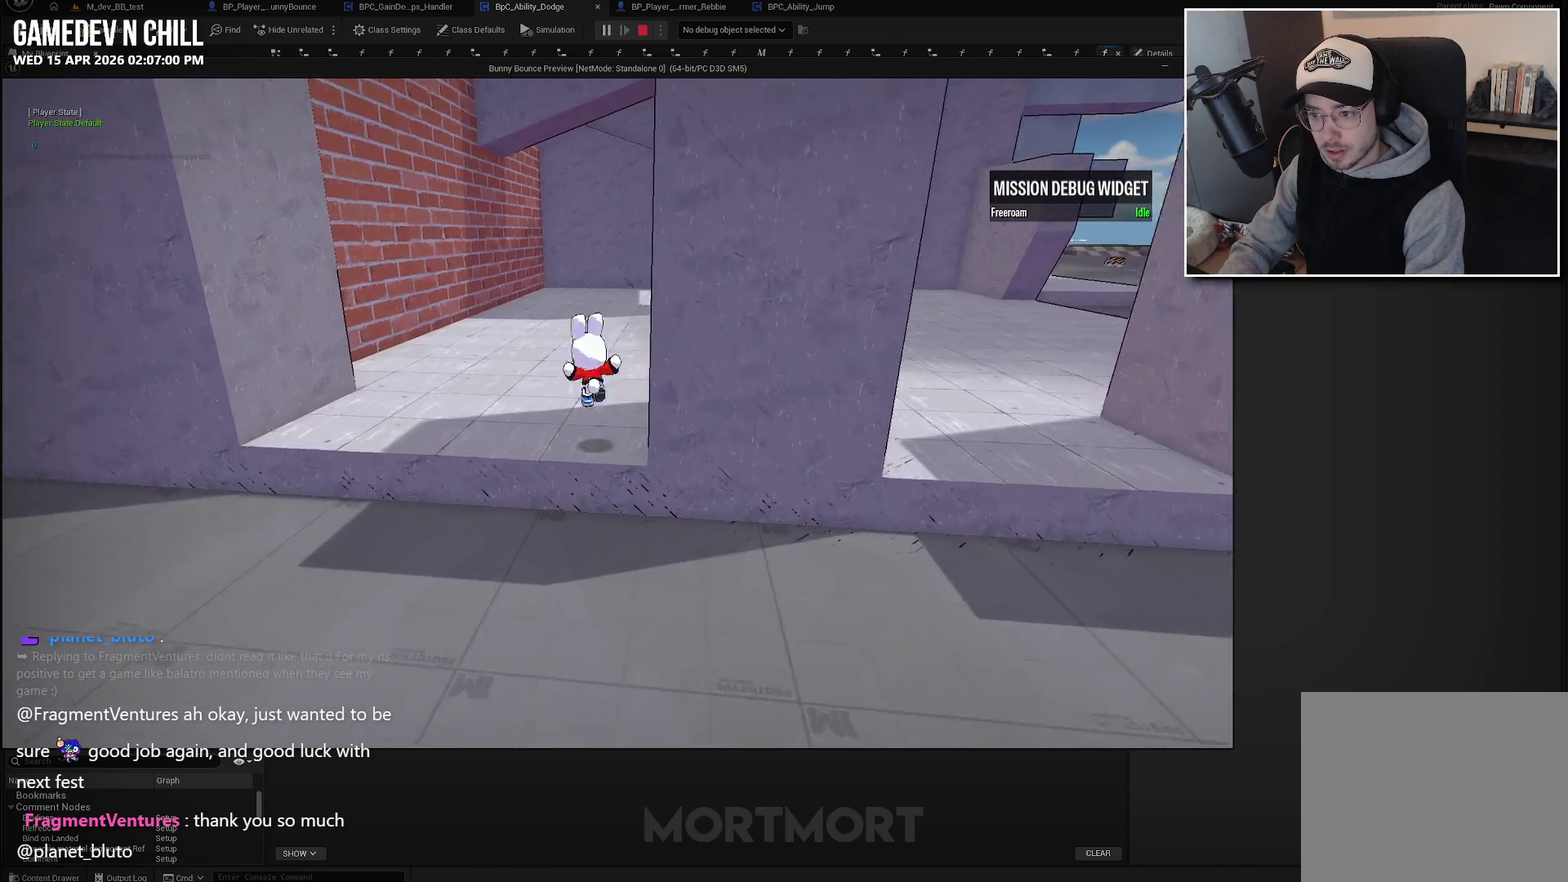
{"buttons": ["A"], "left_stick": "down", "right_stick": "center", "events": [[17, "left_stick", "center"], [83, "left_stick", "down"], [250, "L2", "down"], [317, "B", "down"], [417, "B", "up"], [417, "L2", "up"], [483, "A", "down"]]}
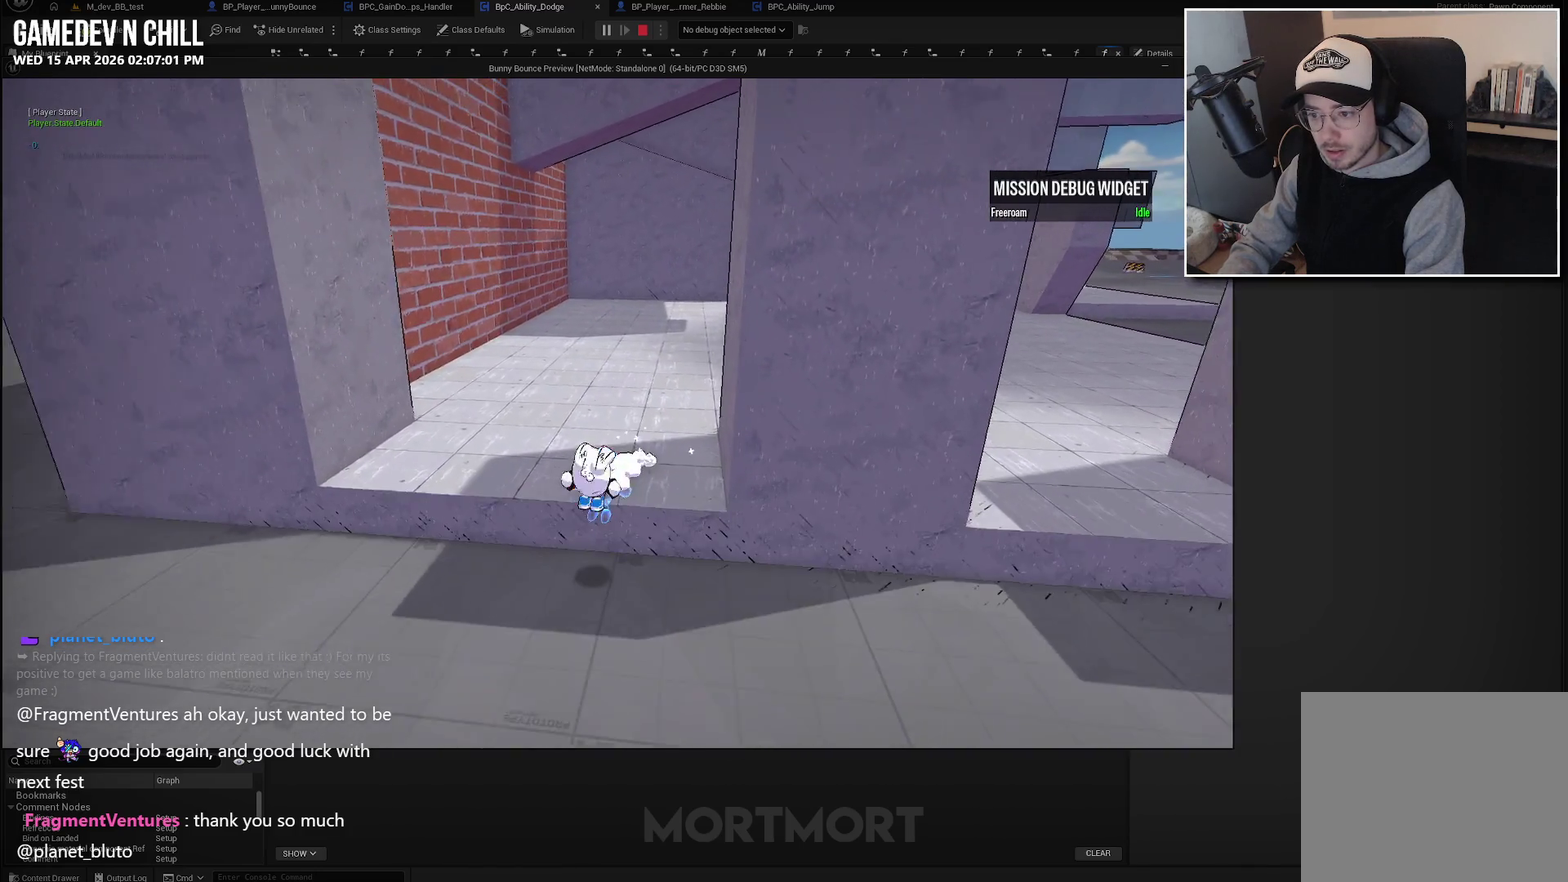
{"buttons": ["A"], "left_stick": "down", "right_stick": "center", "events": []}
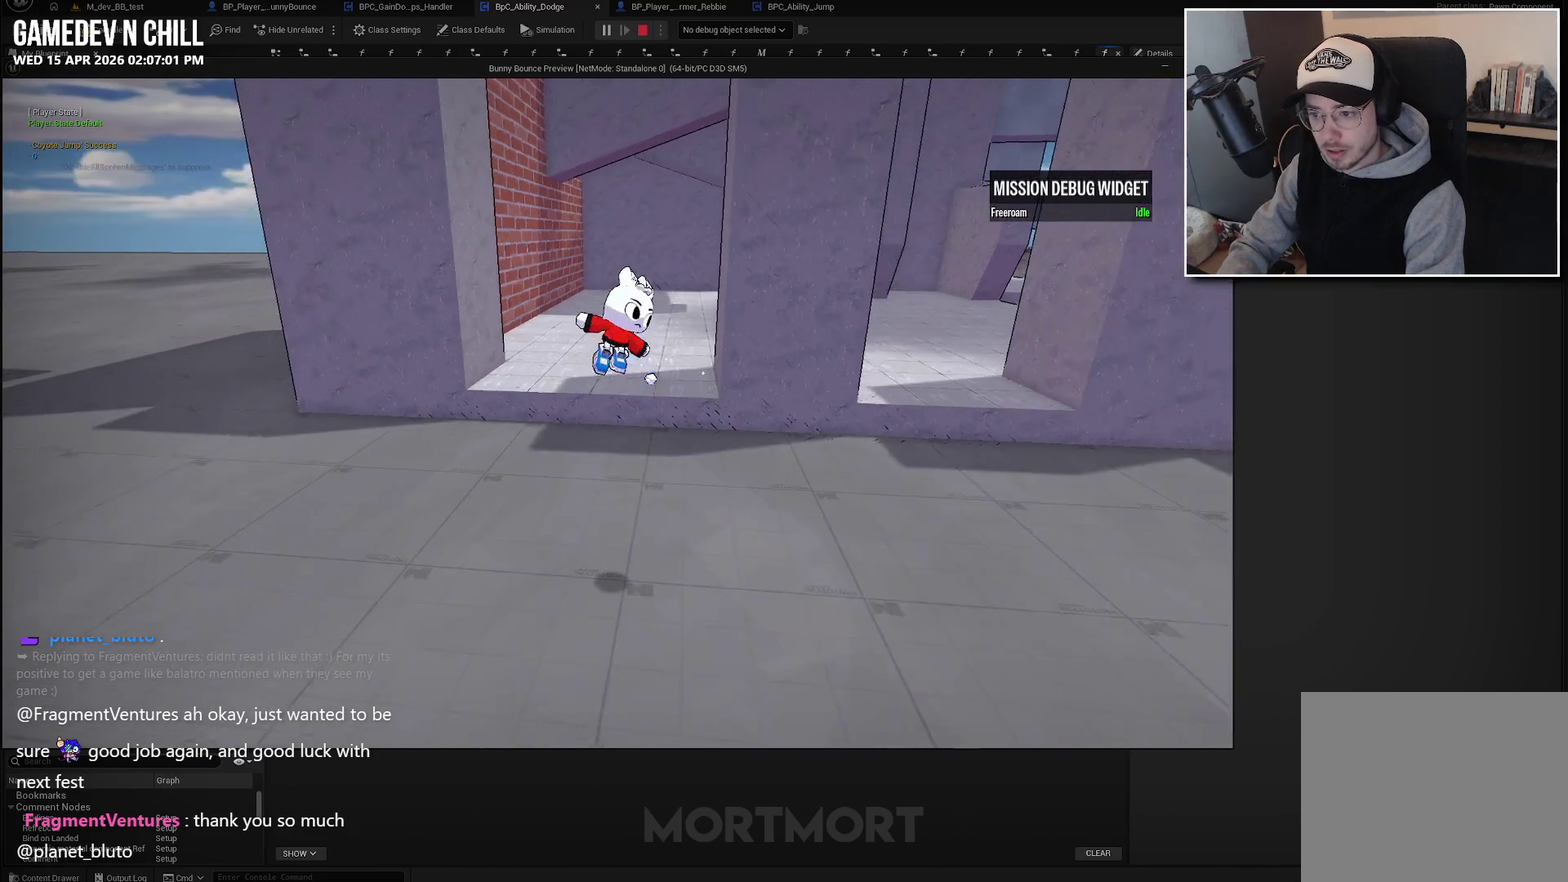
{"buttons": ["B"], "left_stick": "up", "right_stick": "center", "events": [[33, "left_stick", "down-right"], [183, "left_stick", "up-right"], [233, "left_stick", "up"], [333, "A", "up"], [500, "B", "down"]]}
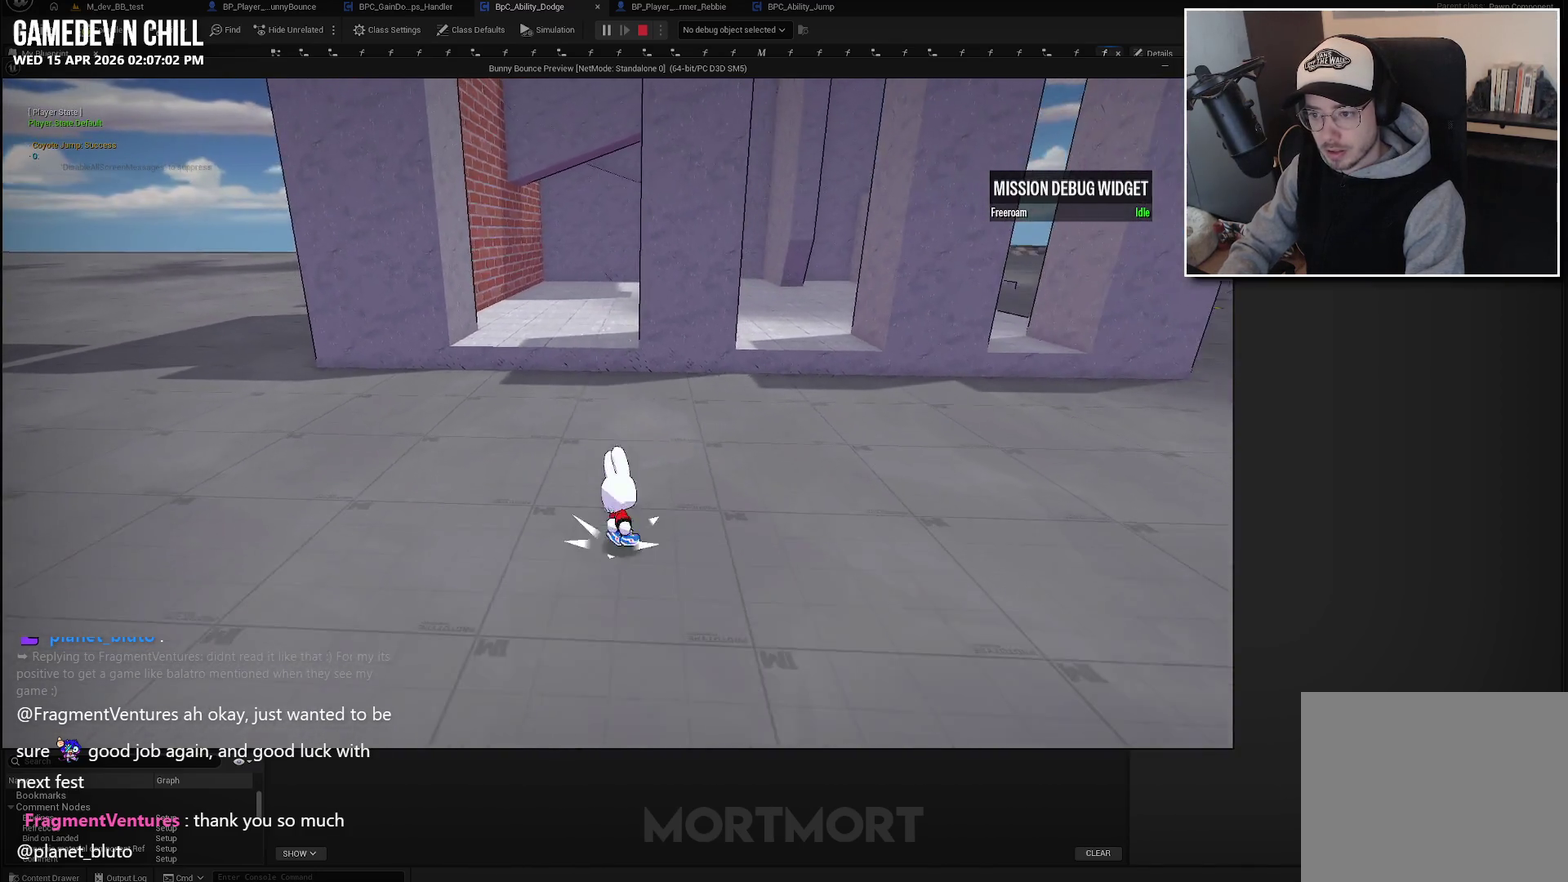
{"buttons": ["A"], "left_stick": "up", "right_stick": "center", "events": [[150, "B", "up"], [483, "A", "down"]]}
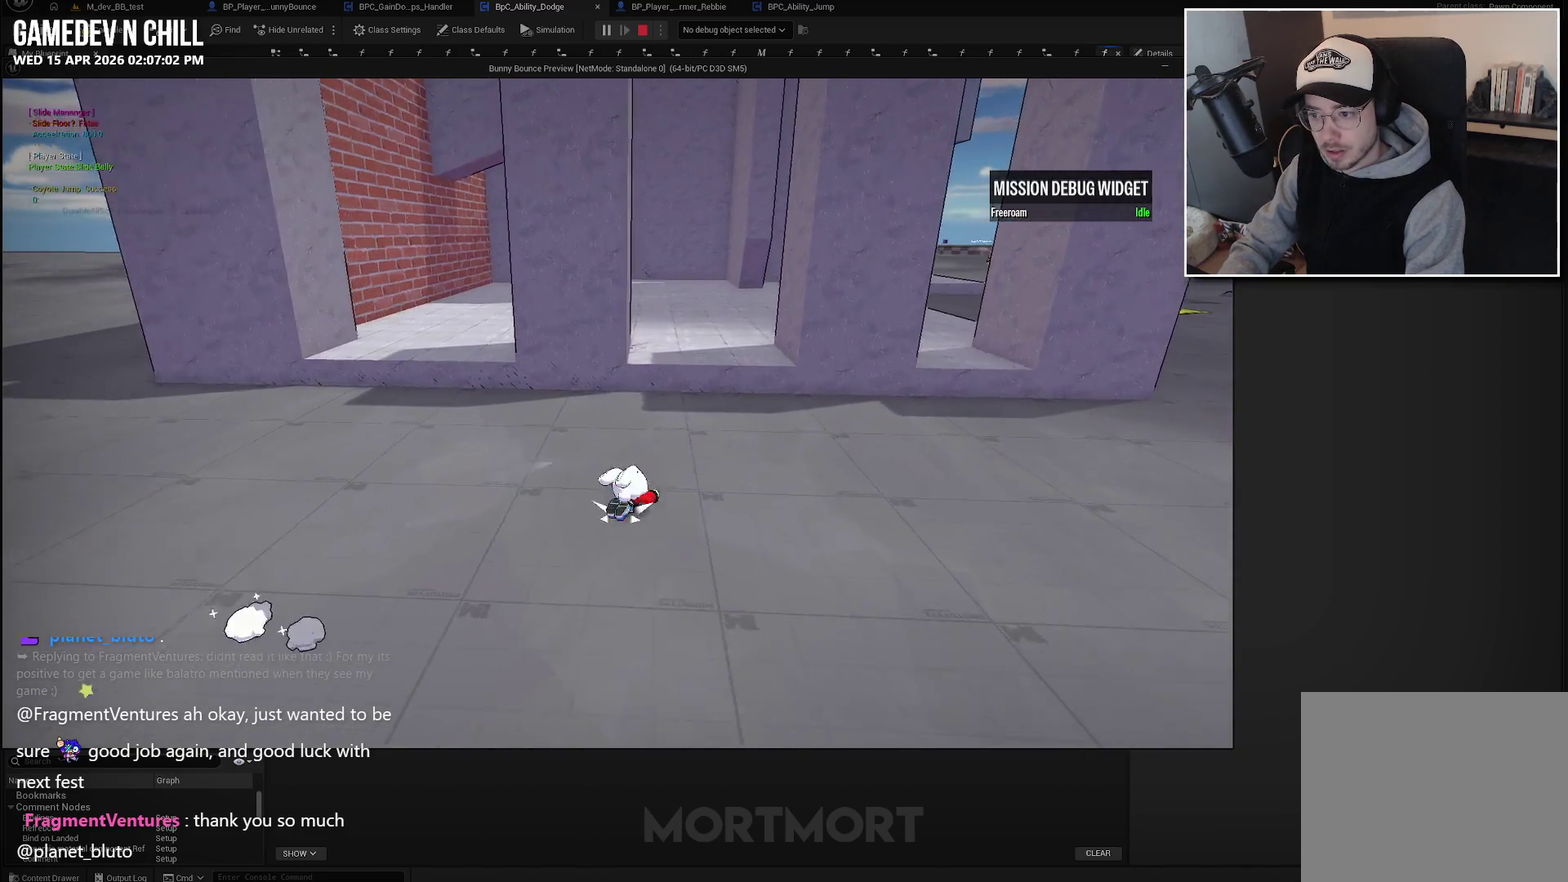
{"buttons": ["A"], "left_stick": "up", "right_stick": "center", "events": [[117, "A", "up"], [500, "A", "down"]]}
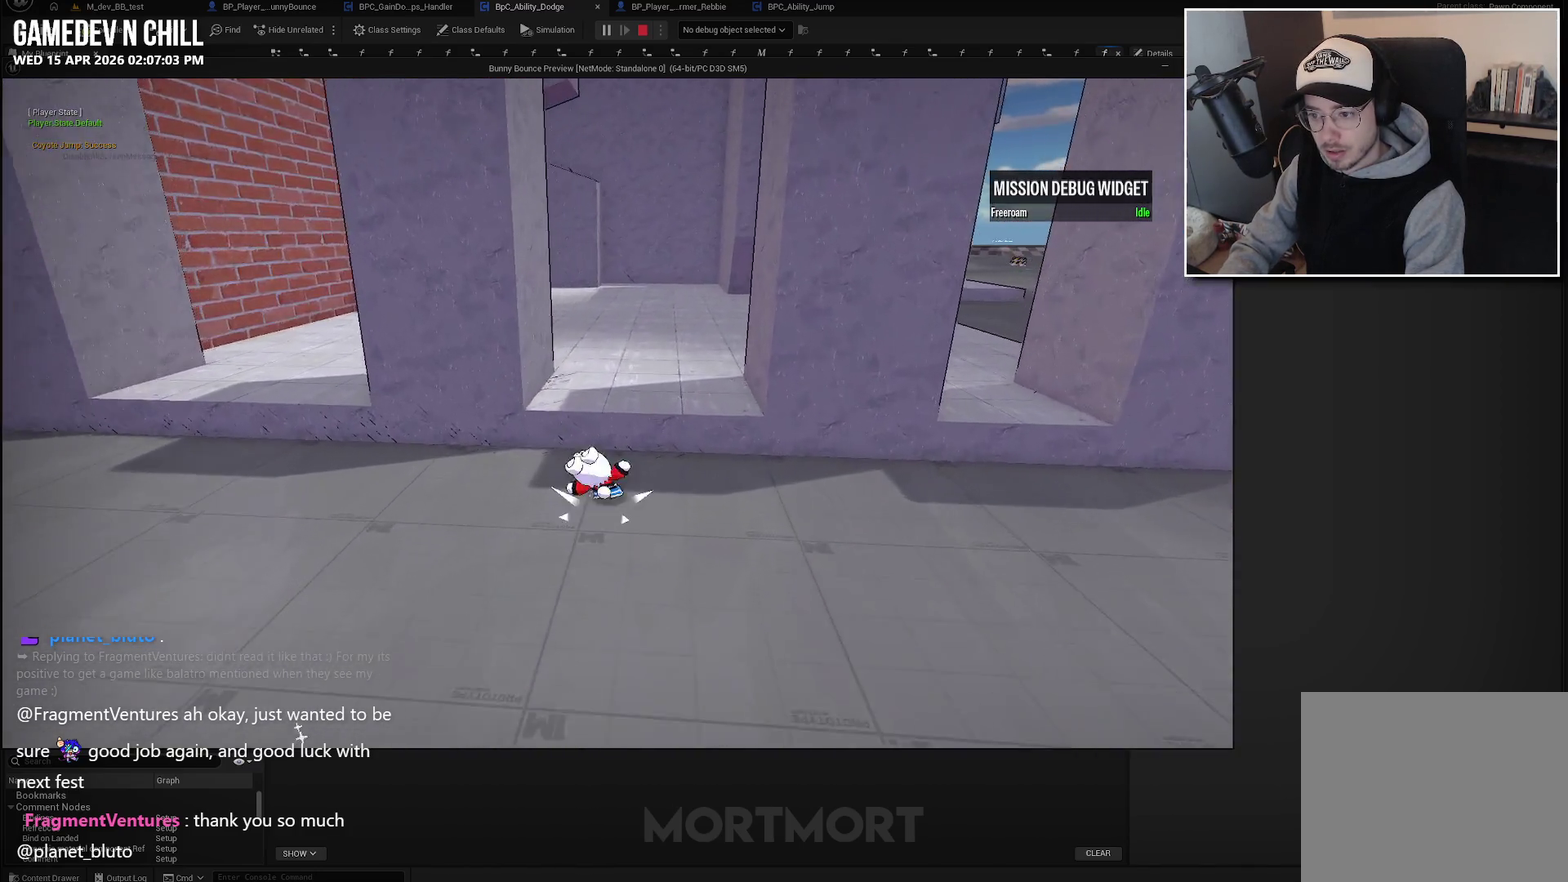
{"buttons": [], "left_stick": "down", "right_stick": "center", "events": [[100, "left_stick", "up-right"], [117, "A", "up"], [167, "left_stick", "center"], [283, "left_stick", "down"]]}
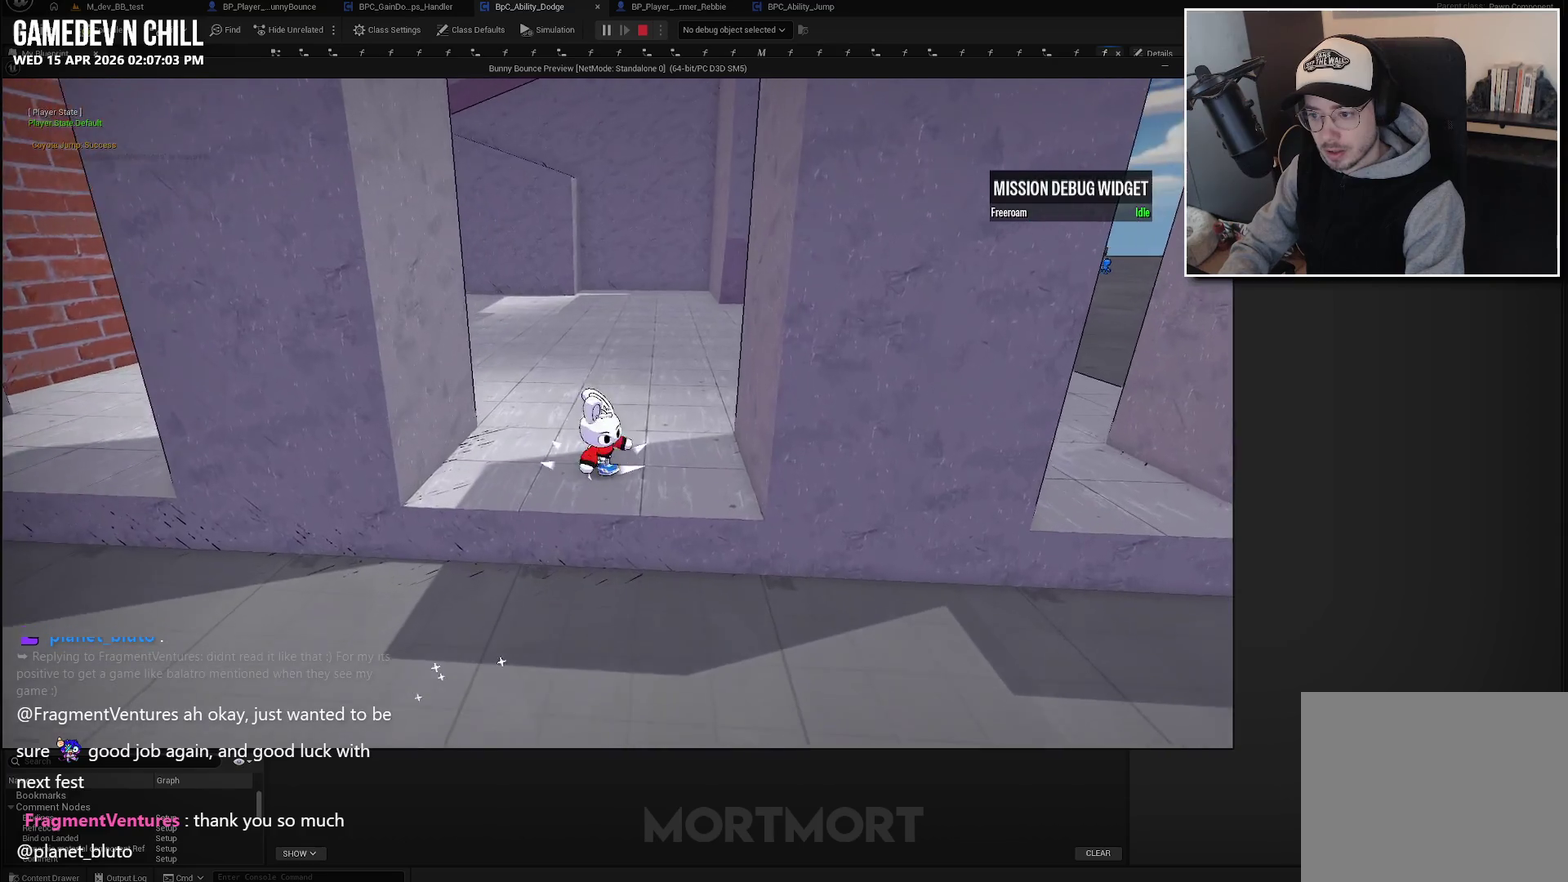
{"buttons": ["A"], "left_stick": "down", "right_stick": "center", "events": [[117, "L2", "down"], [167, "A", "down"], [267, "L2", "up"], [317, "A", "up"], [383, "A", "down"]]}
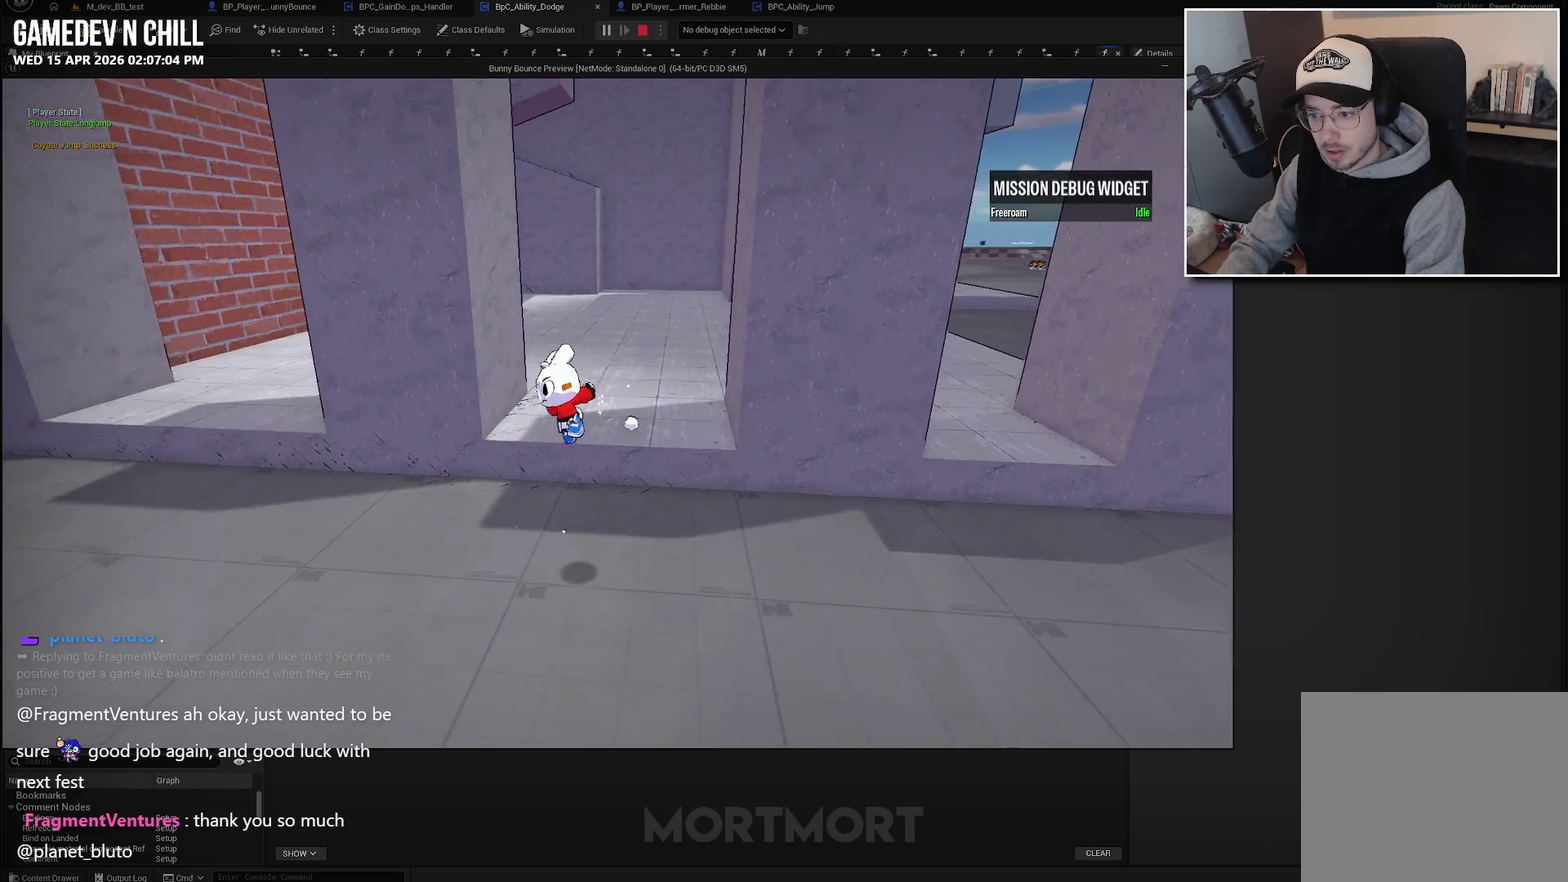
{"buttons": [], "left_stick": "up", "right_stick": "center", "events": [[100, "left_stick", "down-right"], [167, "left_stick", "right"], [217, "left_stick", "up-right"], [350, "left_stick", "up"], [417, "A", "up"]]}
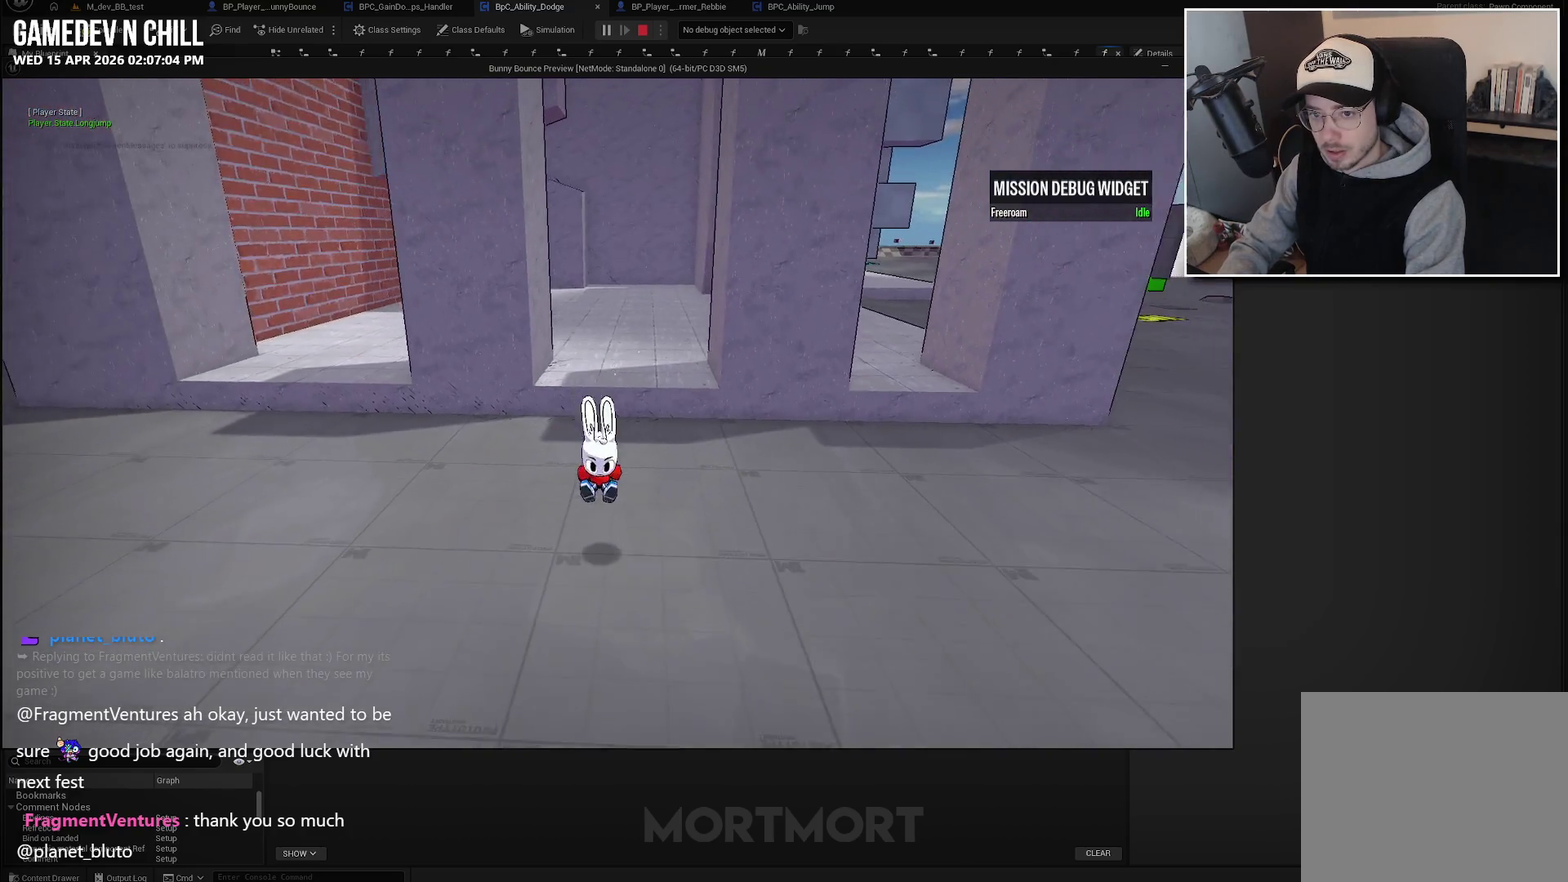
{"buttons": [], "left_stick": "up", "right_stick": "center", "events": []}
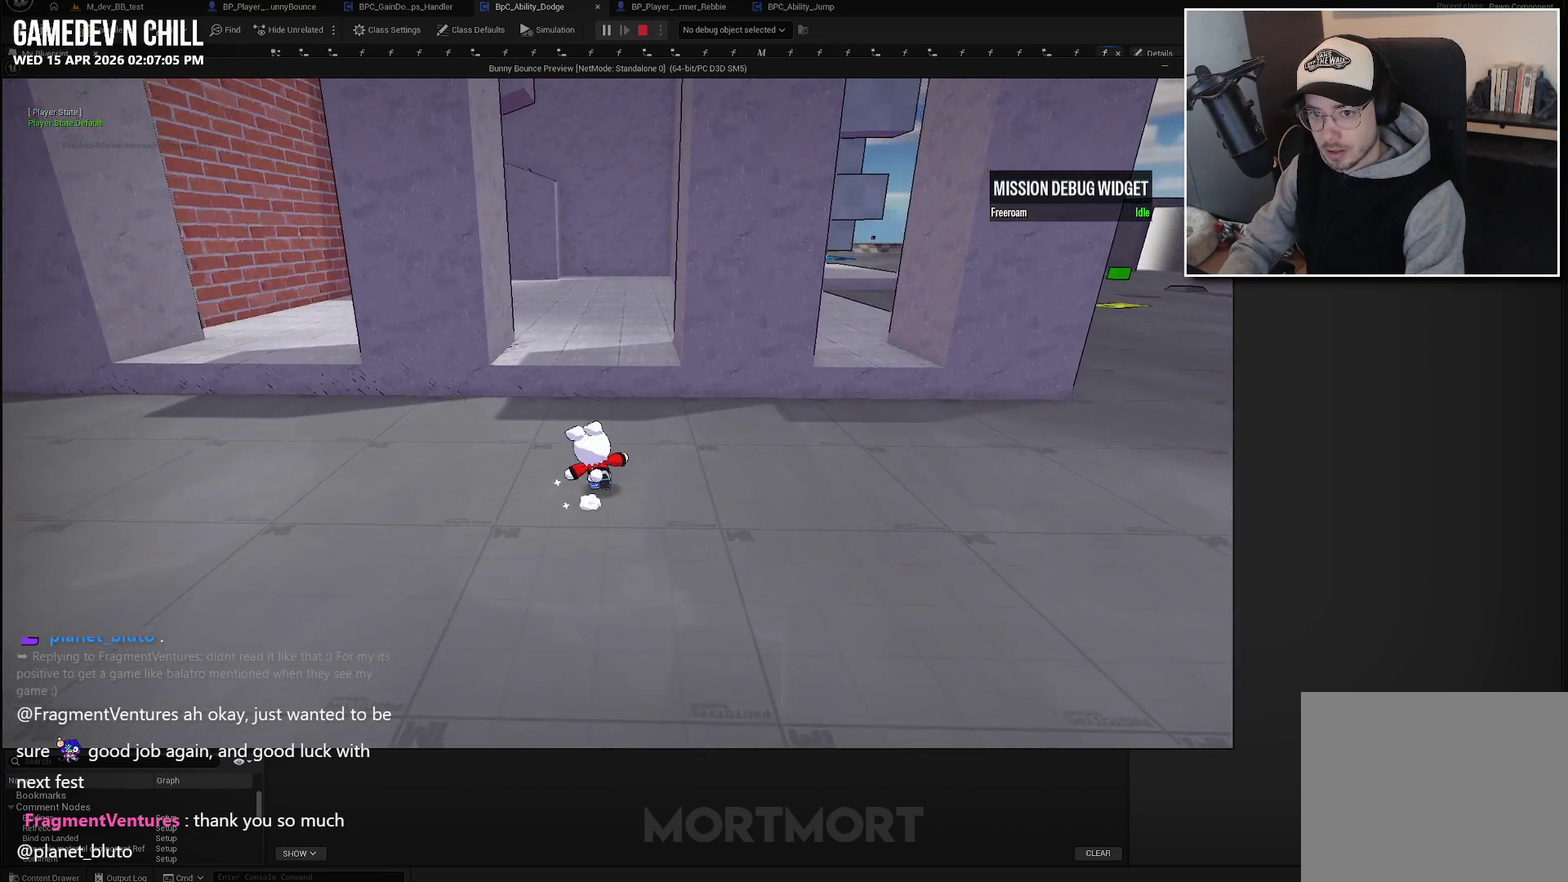
{"buttons": [], "left_stick": "up", "right_stick": "center", "events": [[183, "L2", "down"], [217, "A", "down"], [317, "L2", "up"], [350, "A", "up"]]}
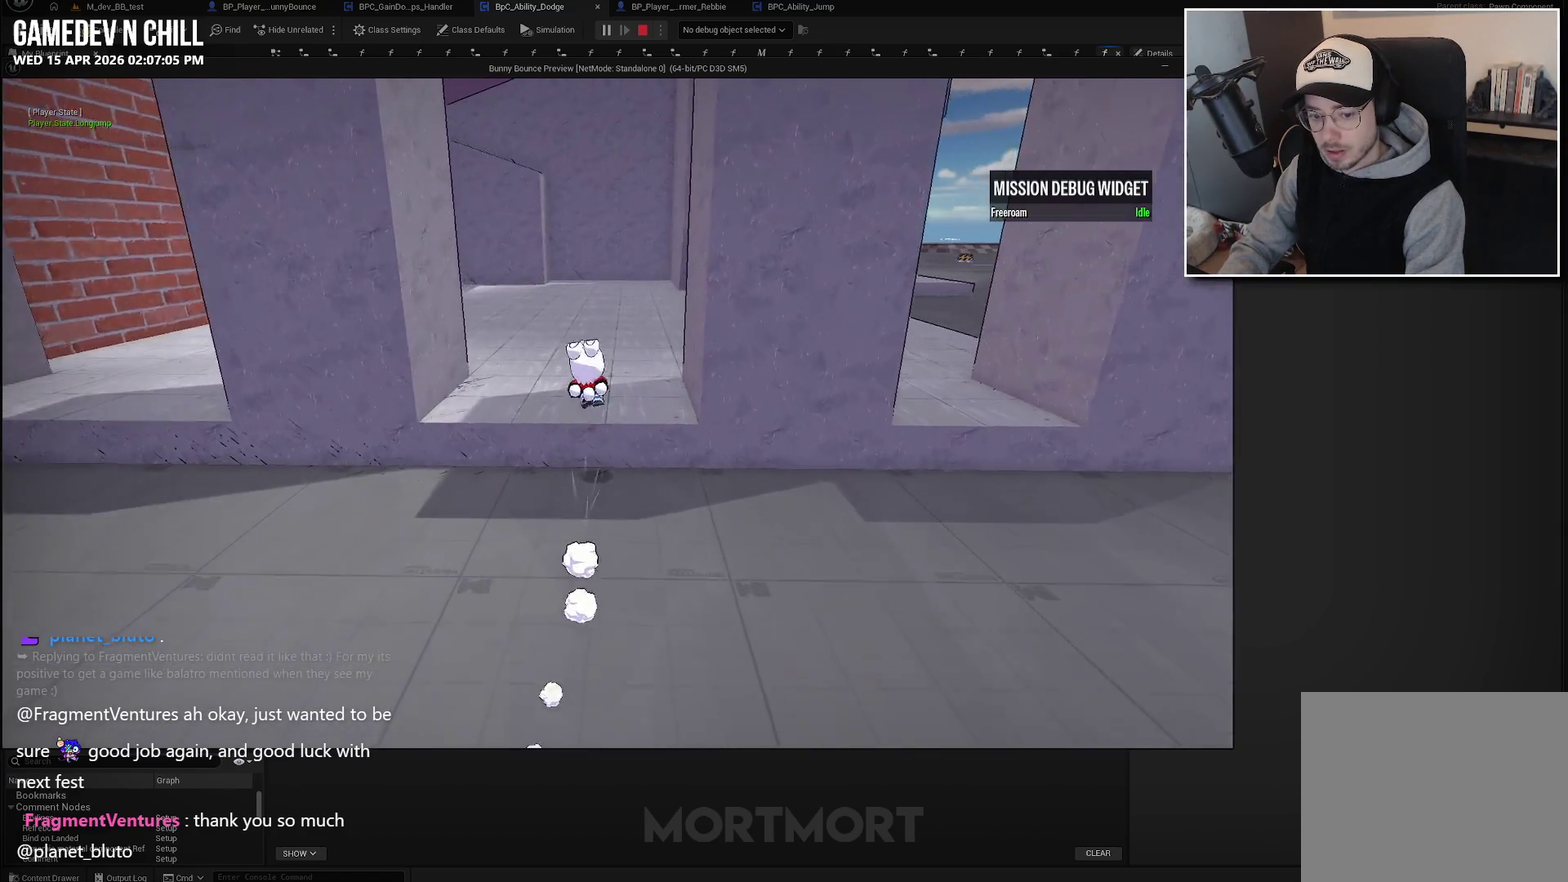
{"buttons": [], "left_stick": "down", "right_stick": "center", "events": [[400, "left_stick", "down"]]}
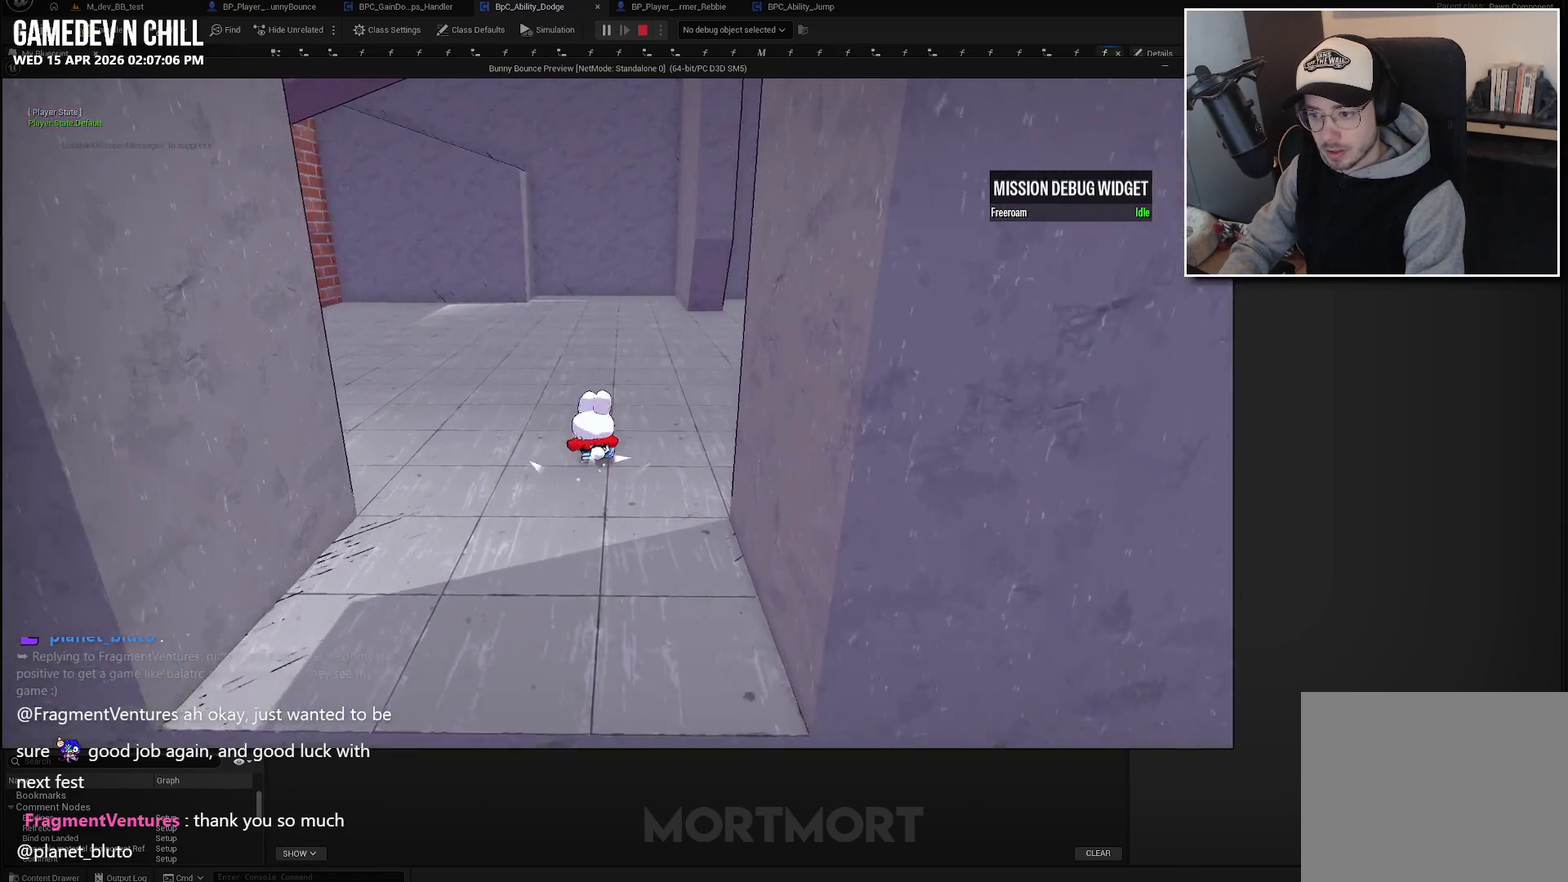
{"buttons": ["B", "L2"], "left_stick": "down", "right_stick": "center", "events": [[467, "L2", "down"], [500, "B", "down"]]}
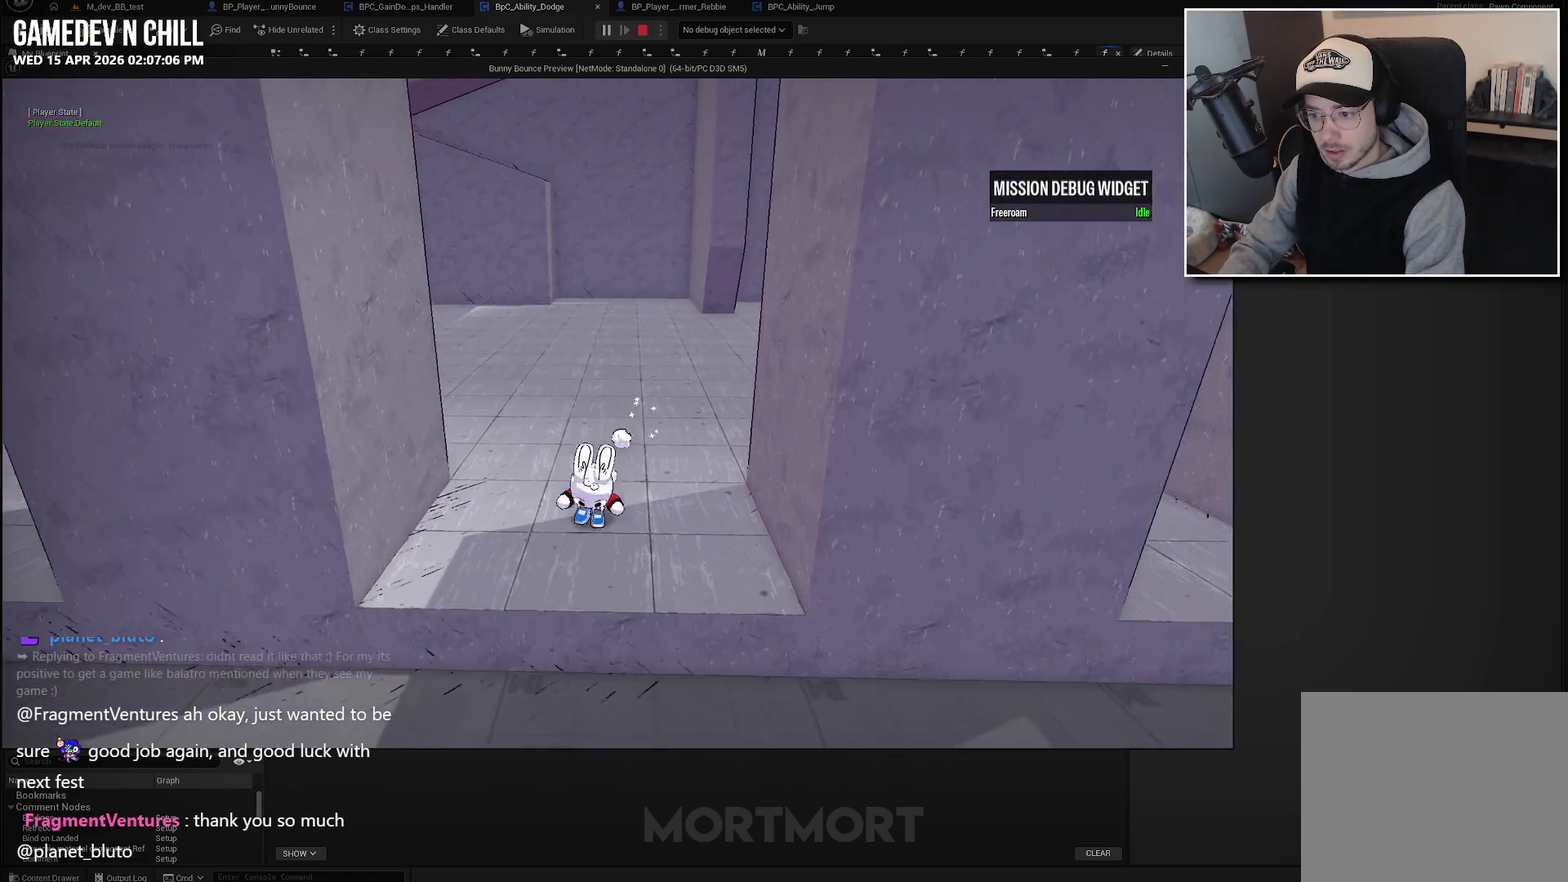
{"buttons": ["A"], "left_stick": "down", "right_stick": "center", "events": [[117, "B", "up"], [167, "L2", "up"], [300, "A", "down"]]}
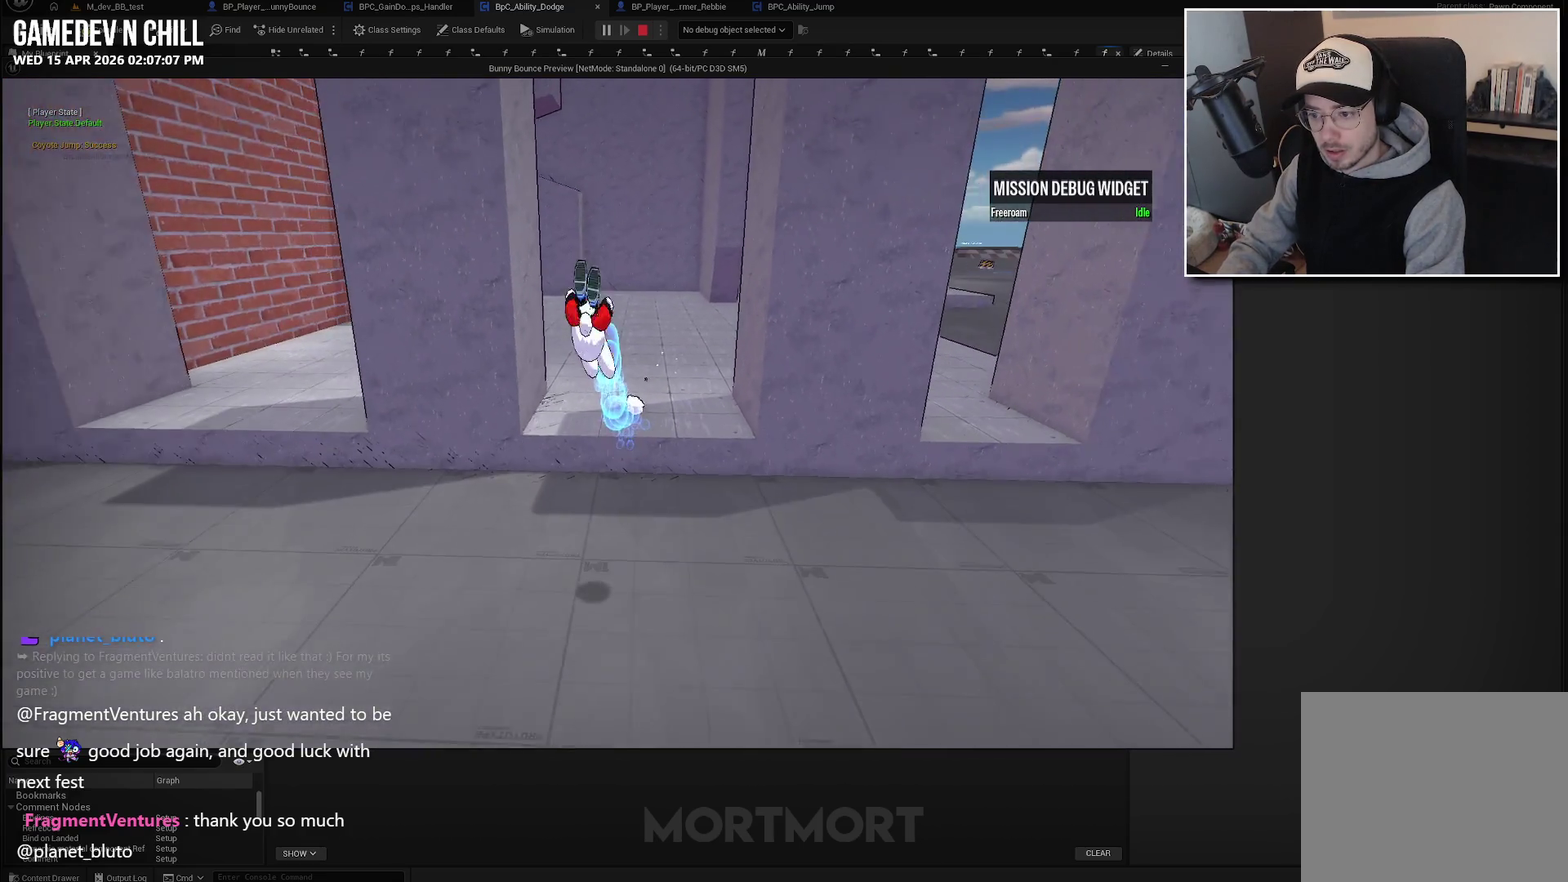
{"buttons": ["A"], "left_stick": "down", "right_stick": "center", "events": []}
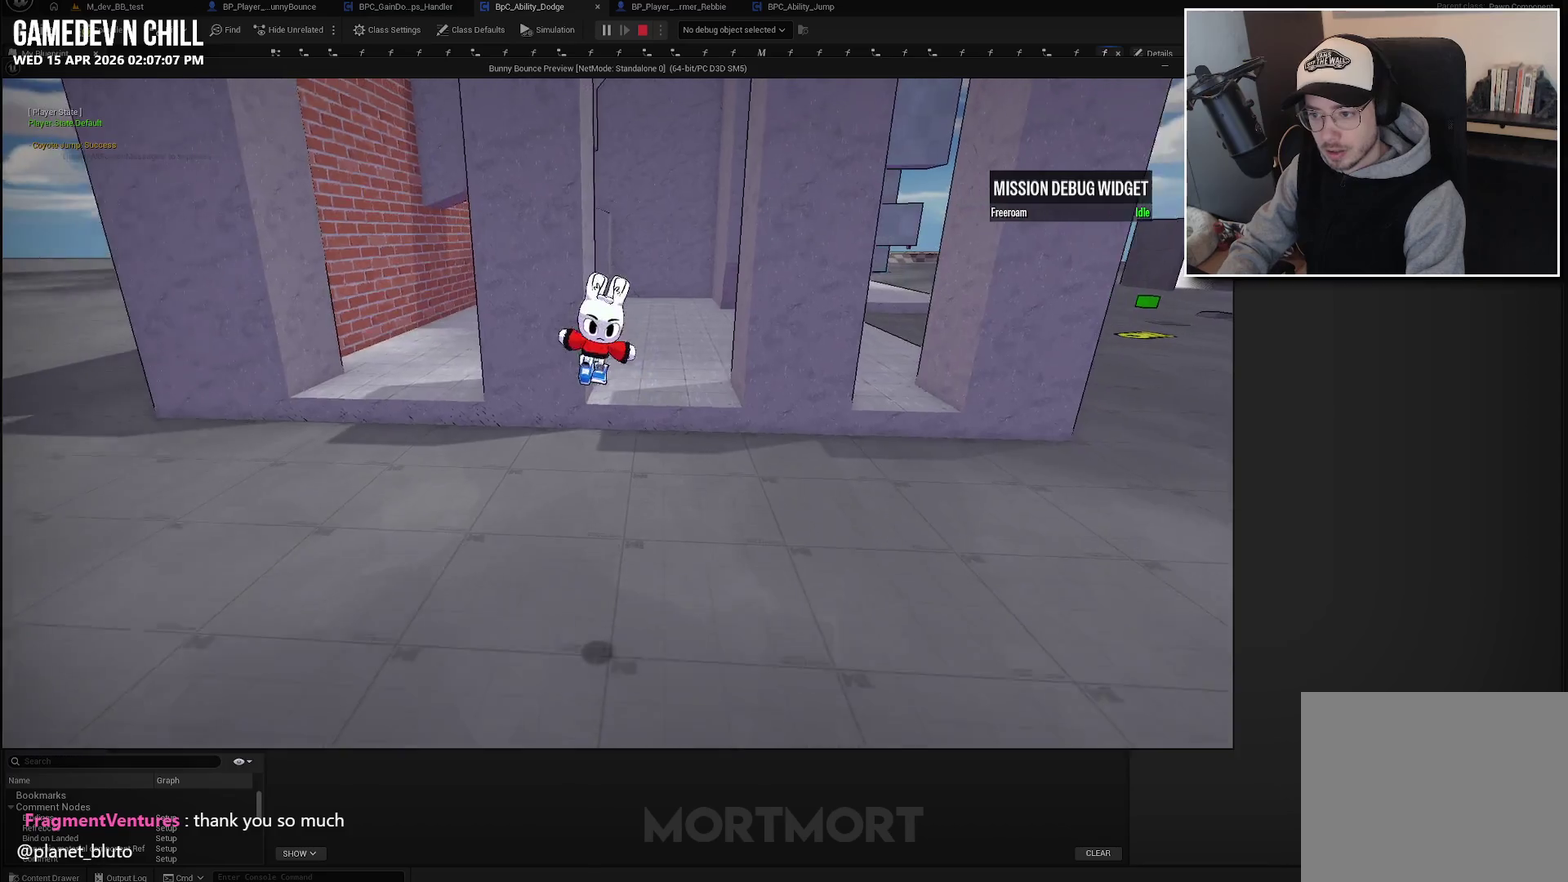
{"buttons": [], "left_stick": "up", "right_stick": "left", "events": [[217, "A", "up"], [250, "left_stick", "up"], [383, "right_stick", "left"]]}